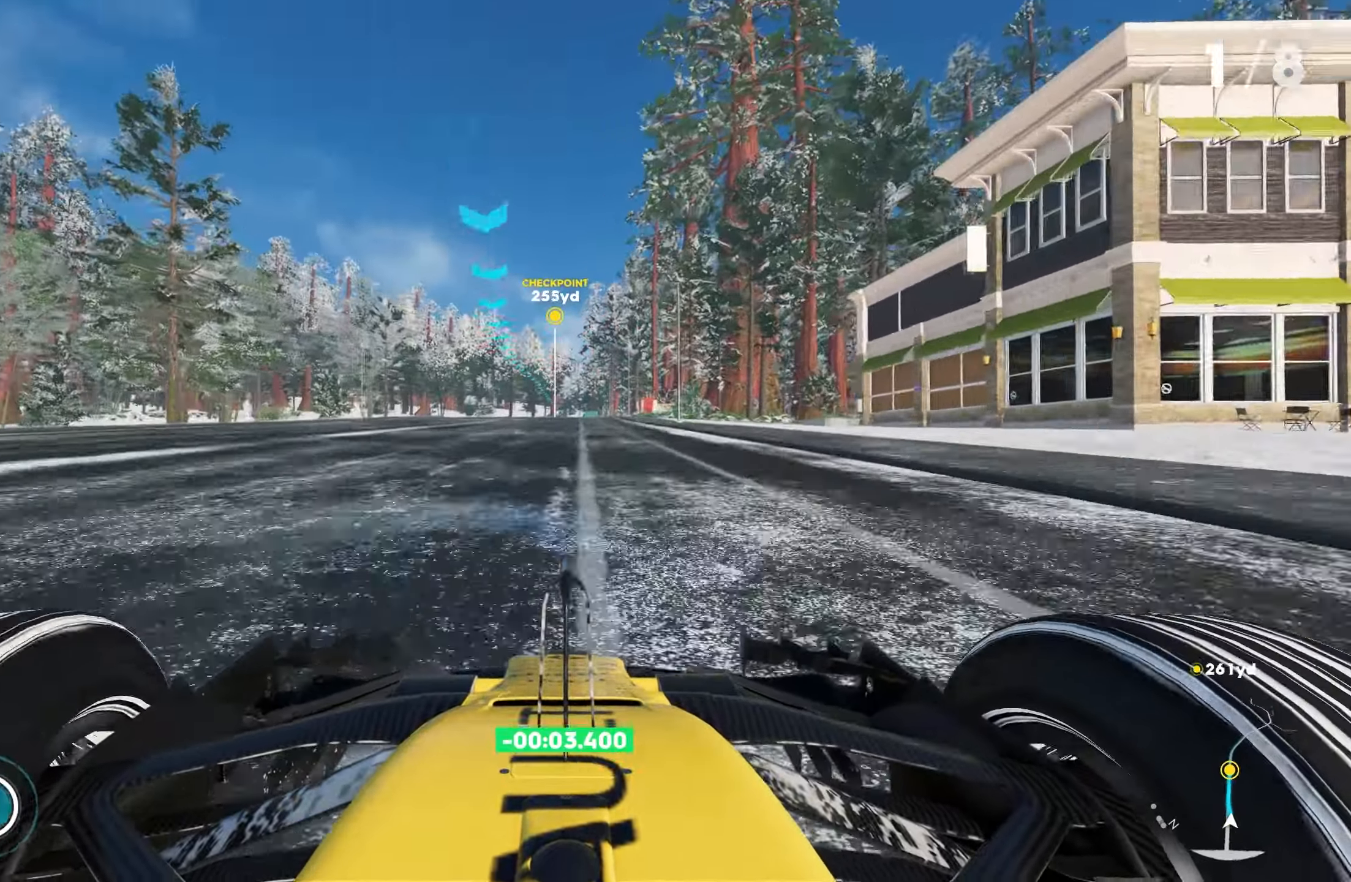
Gameplay with a controller (PlayStation layout); each line is a JSON object with the inputs held at the frame after it. "events" lists button and stick changes between this image and that frame as [ms after this image, input, new state], when the widget could be followed in between.
{"buttons": ["R2"], "left_stick": "left", "right_stick": "center", "events": [[116, "left_stick", "center"], [233, "left_stick", "right"], [266, "CROSS", "down"], [416, "CROSS", "up"], [433, "left_stick", "center"], [500, "left_stick", "left"]]}
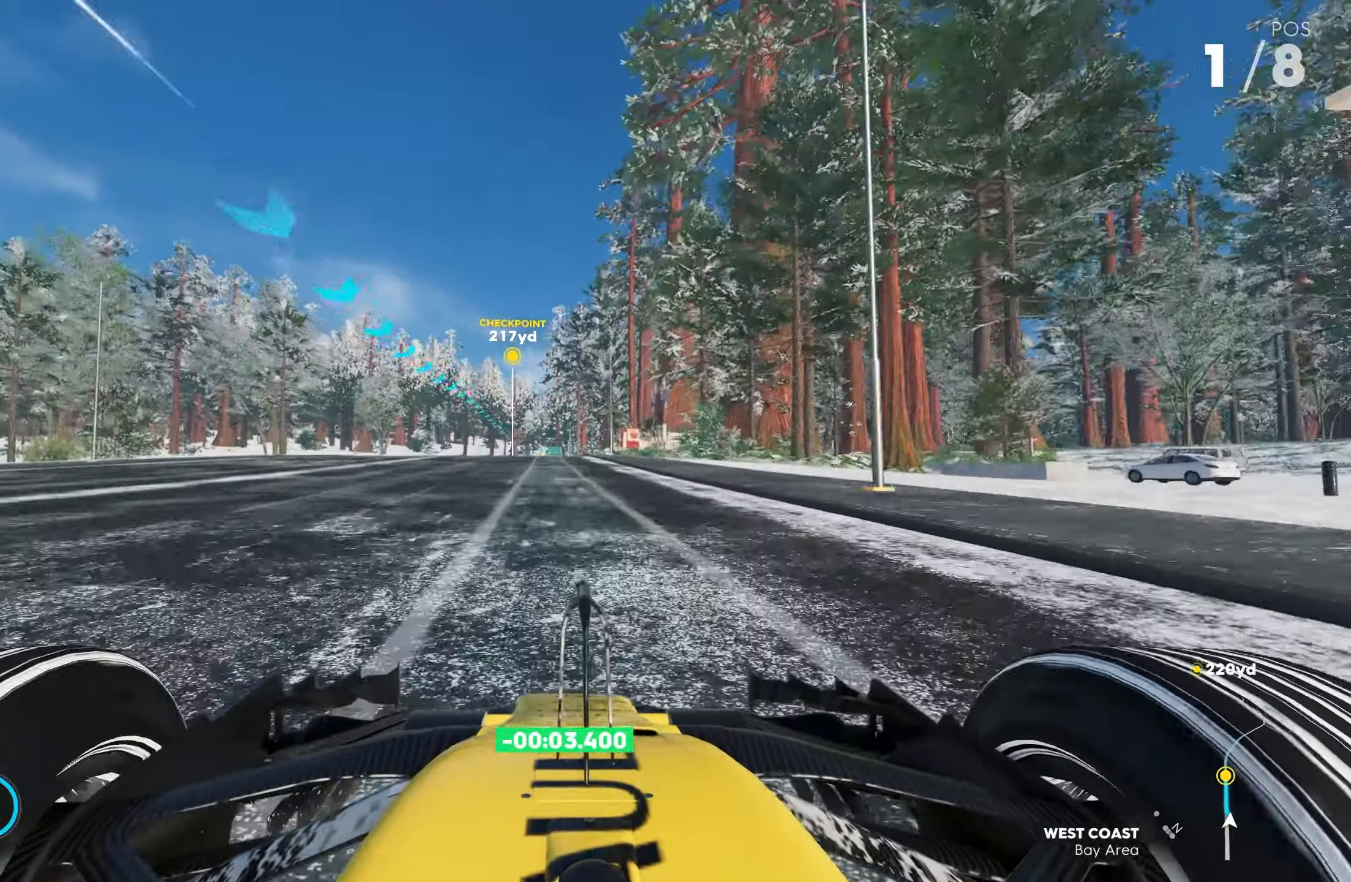
{"buttons": ["CROSS", "R2"], "left_stick": "left", "right_stick": "center", "events": [[50, "CROSS", "down"], [216, "left_stick", "center"], [416, "left_stick", "left"]]}
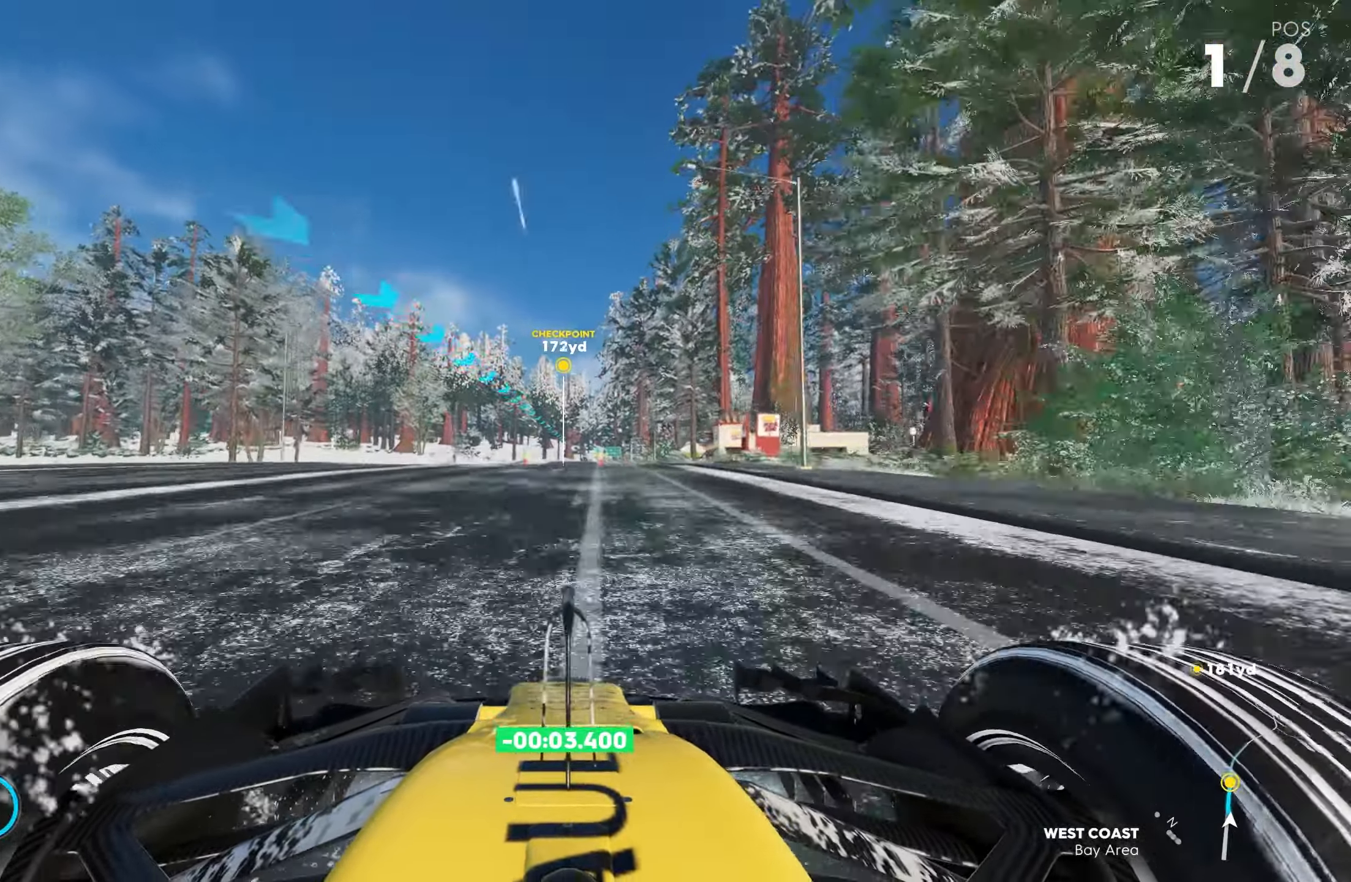
{"buttons": ["CROSS", "R2"], "left_stick": "center", "right_stick": "center", "events": [[50, "left_stick", "center"], [100, "R1", "down"], [233, "R1", "up"], [350, "left_stick", "right"], [433, "left_stick", "center"]]}
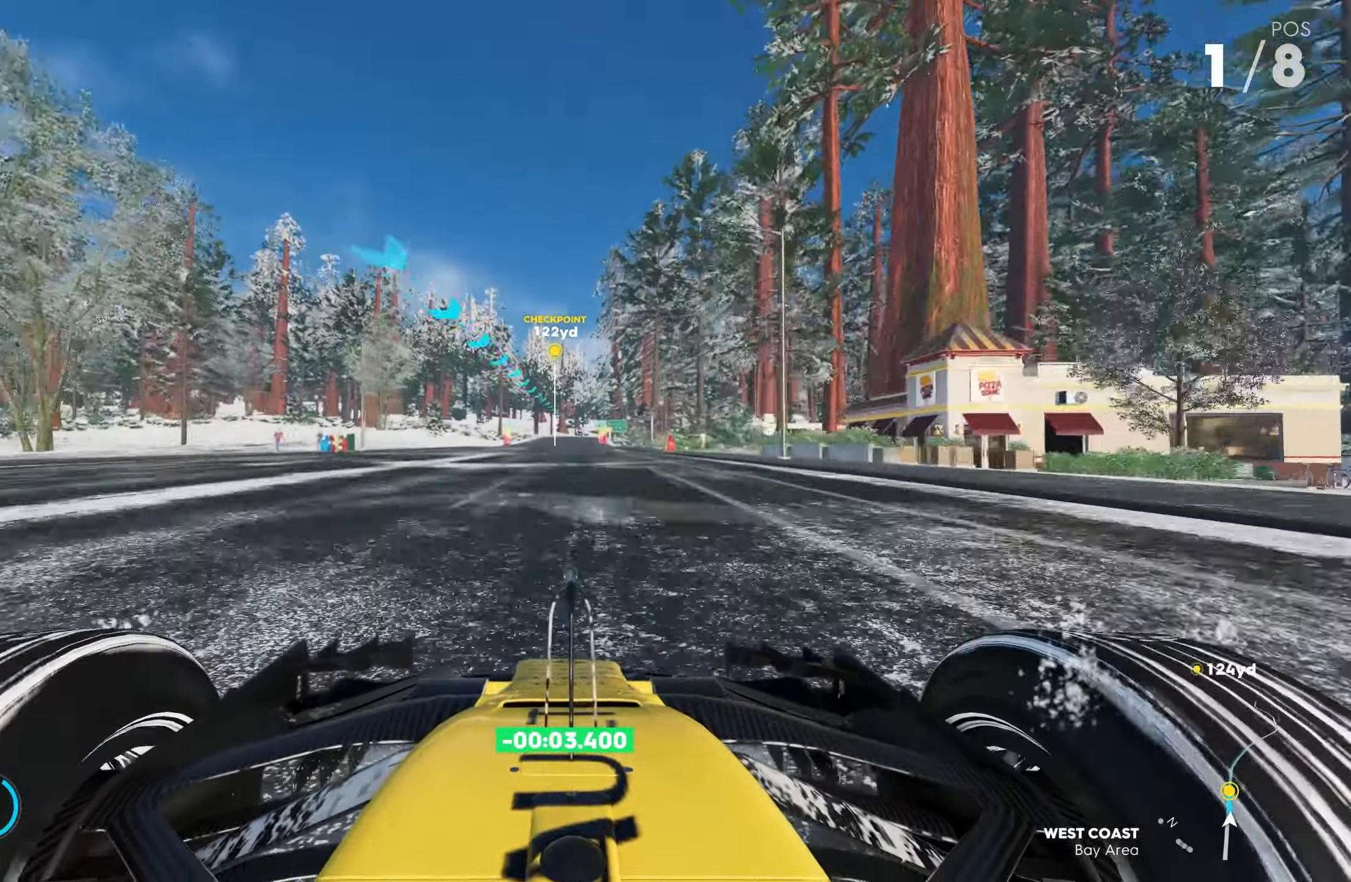
{"buttons": ["CROSS", "R2"], "left_stick": "center", "right_stick": "center", "events": []}
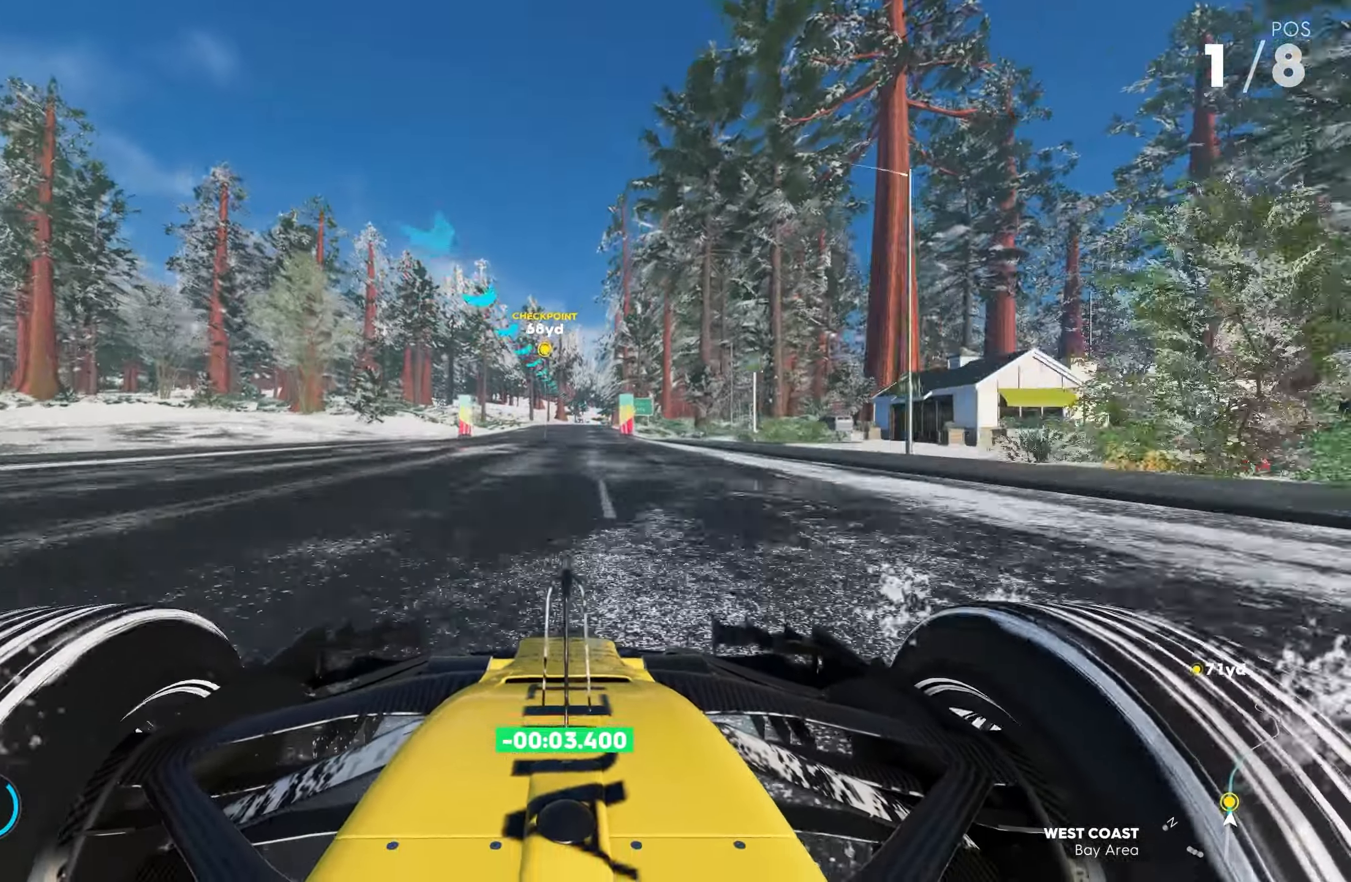
{"buttons": ["CROSS", "R2"], "left_stick": "center", "right_stick": "center", "events": [[300, "R1", "down"], [433, "R1", "up"]]}
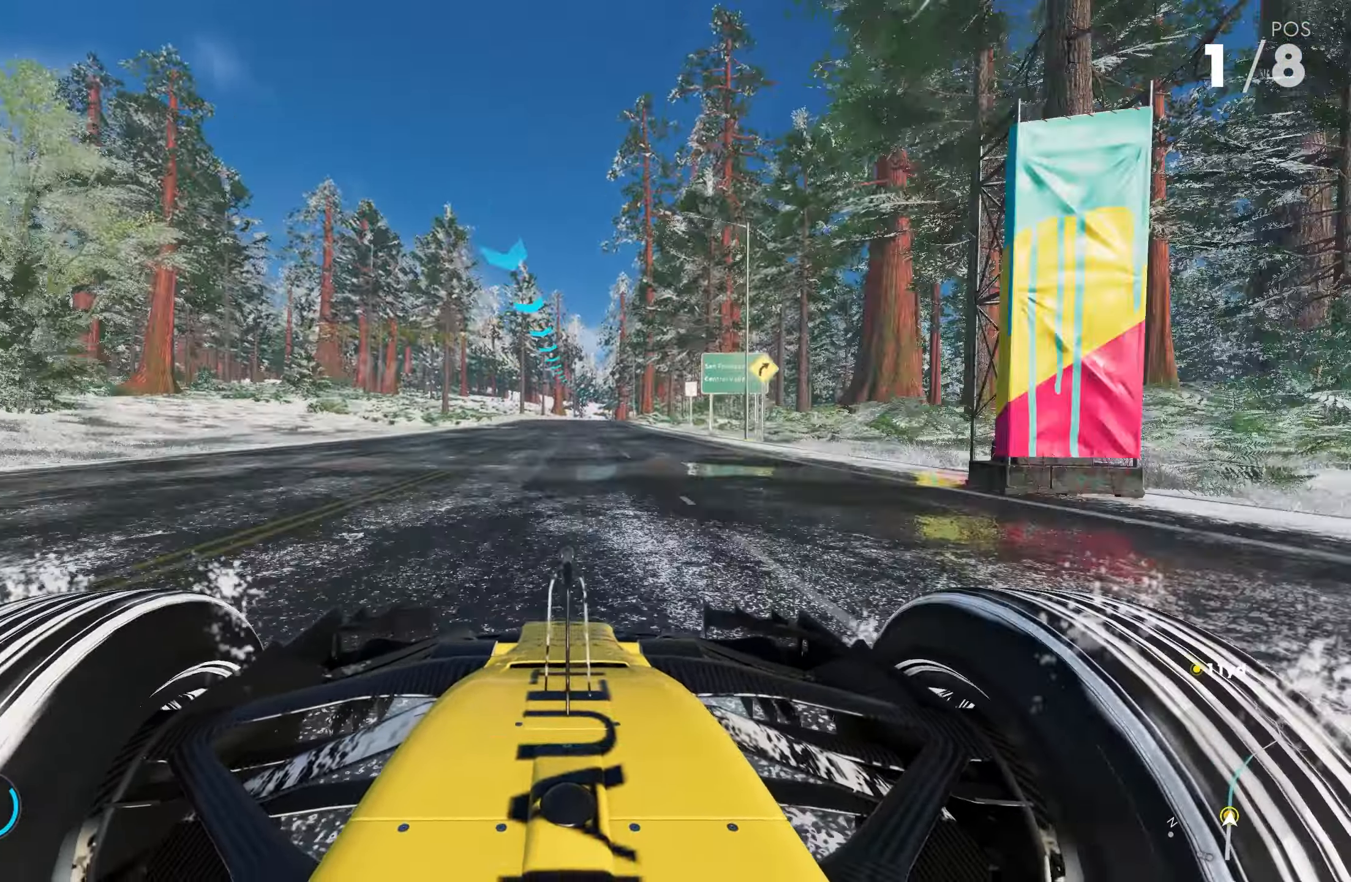
{"buttons": ["CROSS", "R2"], "left_stick": "right", "right_stick": "center", "events": [[466, "left_stick", "right"]]}
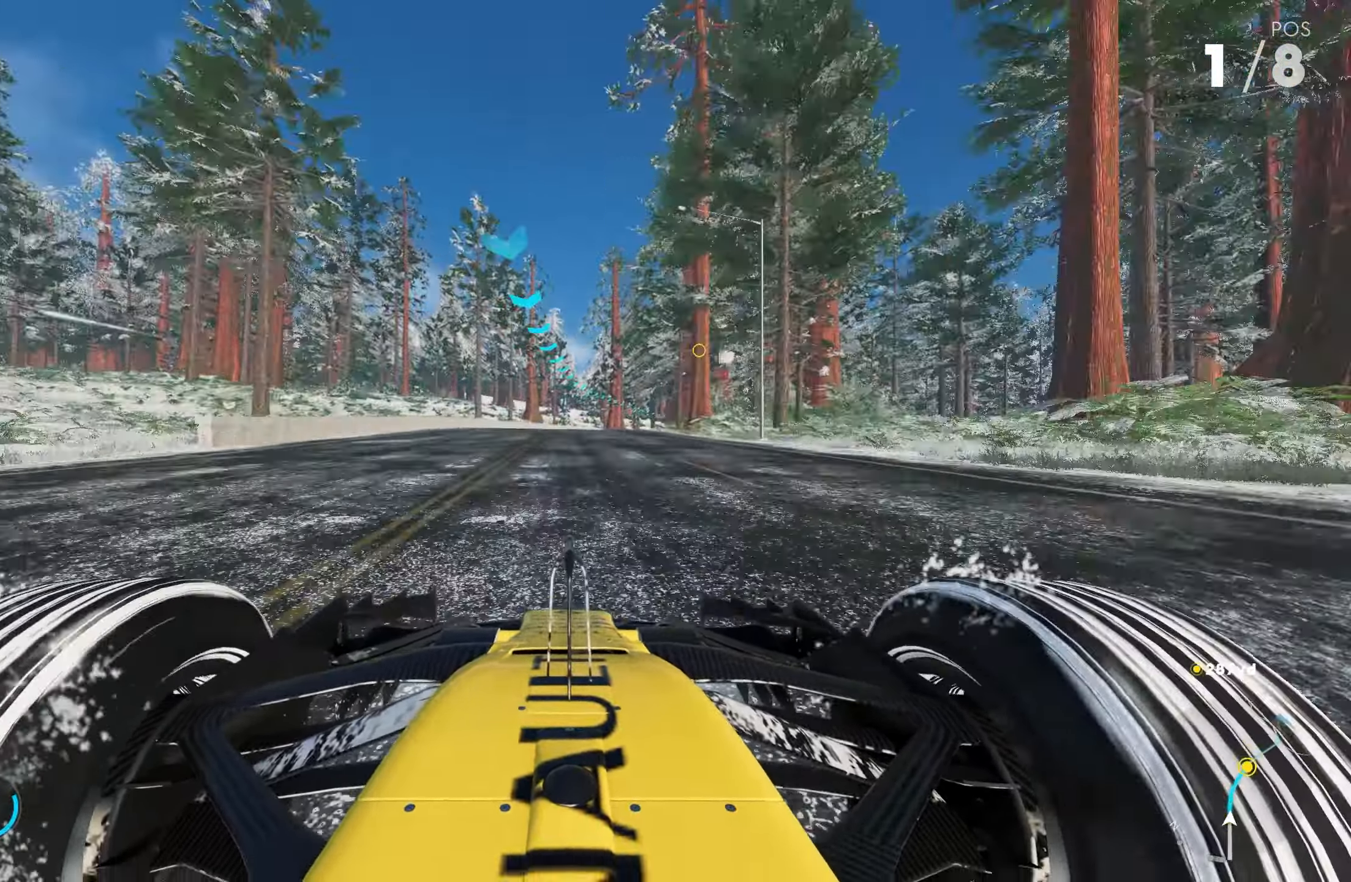
{"buttons": ["CROSS", "R2"], "left_stick": "right", "right_stick": "center", "events": [[216, "left_stick", "center"], [333, "left_stick", "right"]]}
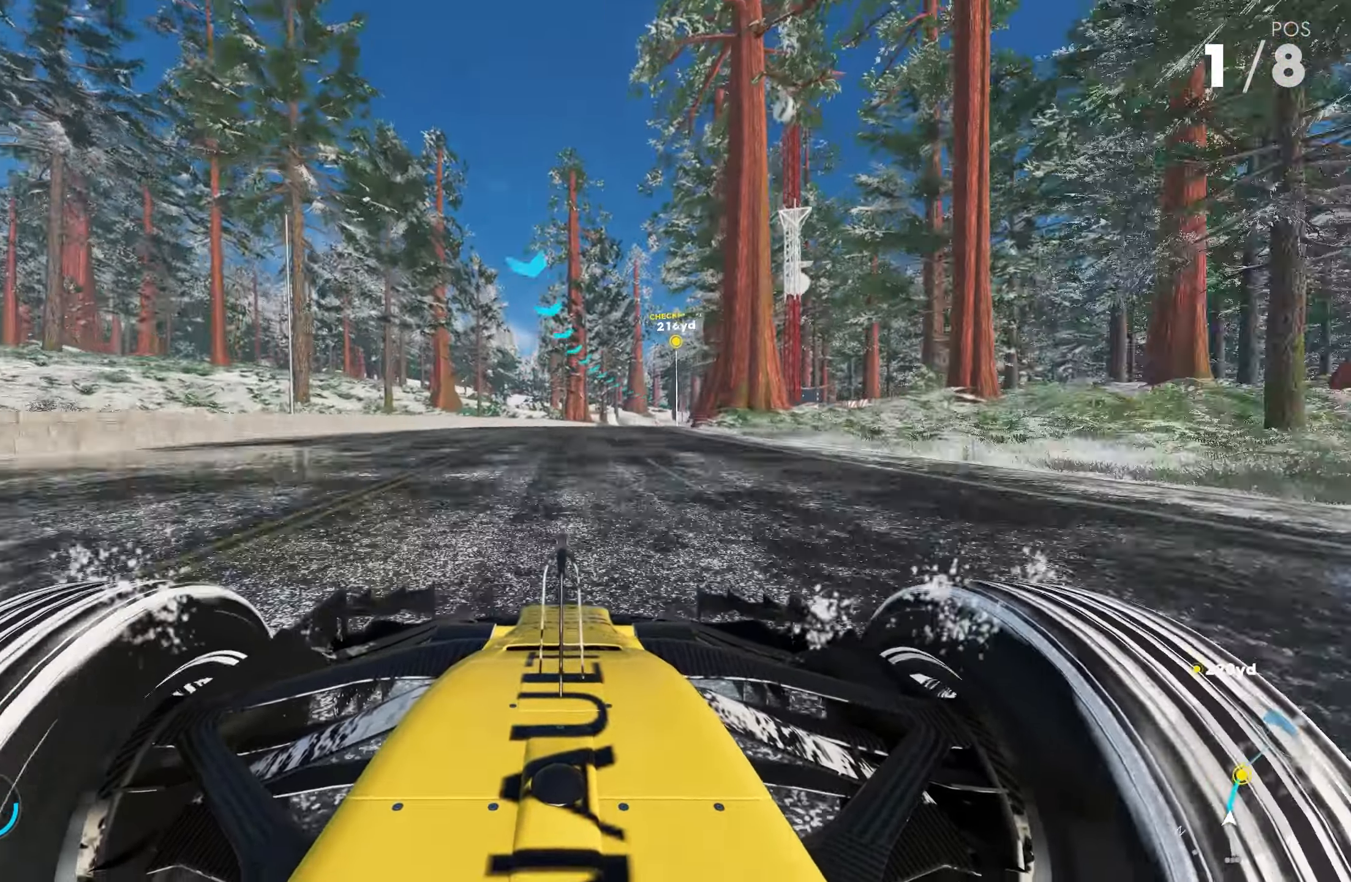
{"buttons": ["CROSS", "R2"], "left_stick": "right", "right_stick": "center", "events": [[367, "left_stick", "center"], [450, "left_stick", "right"]]}
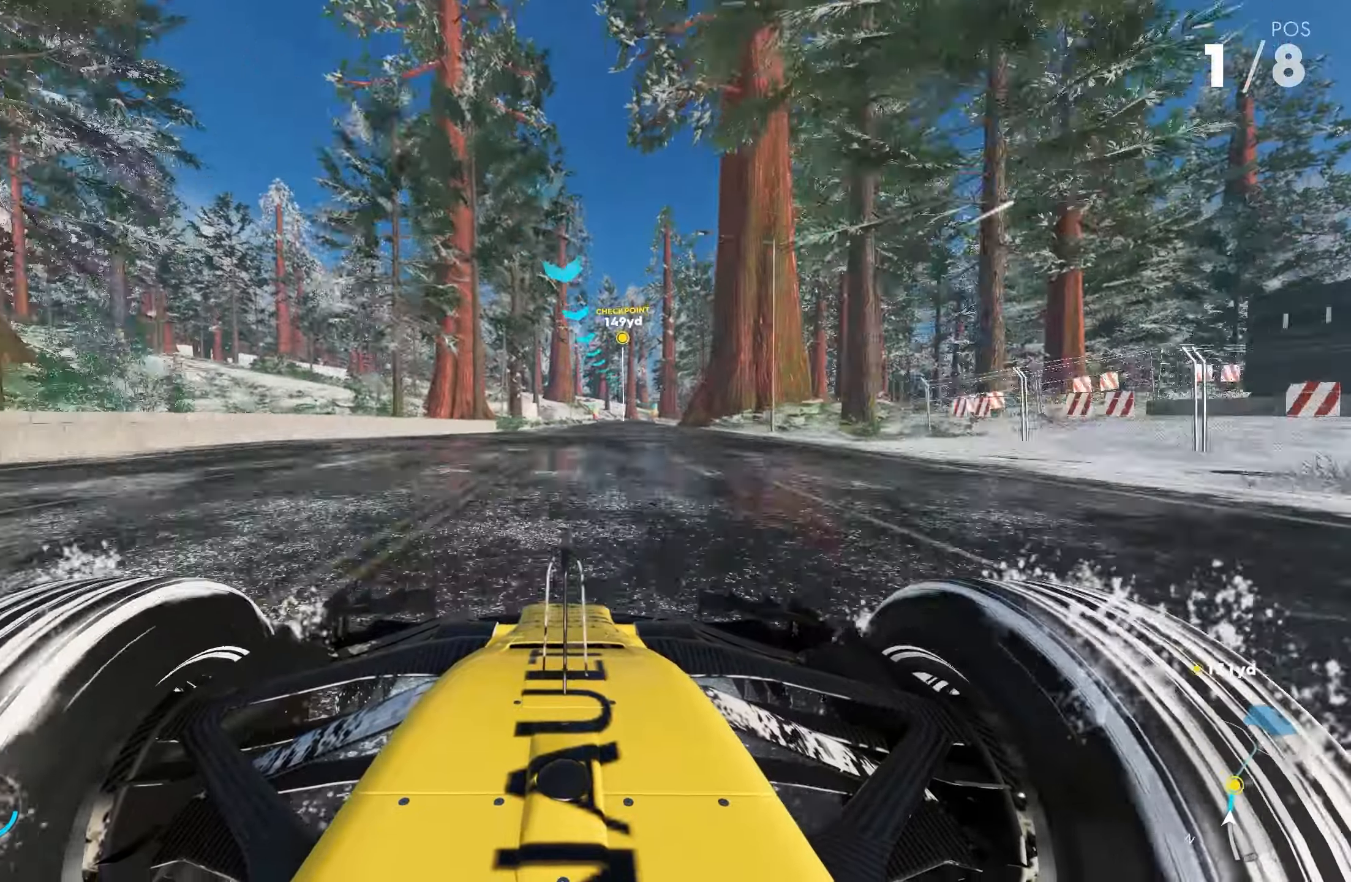
{"buttons": ["R2"], "left_stick": "center", "right_stick": "center", "events": [[383, "CROSS", "up"], [417, "left_stick", "center"]]}
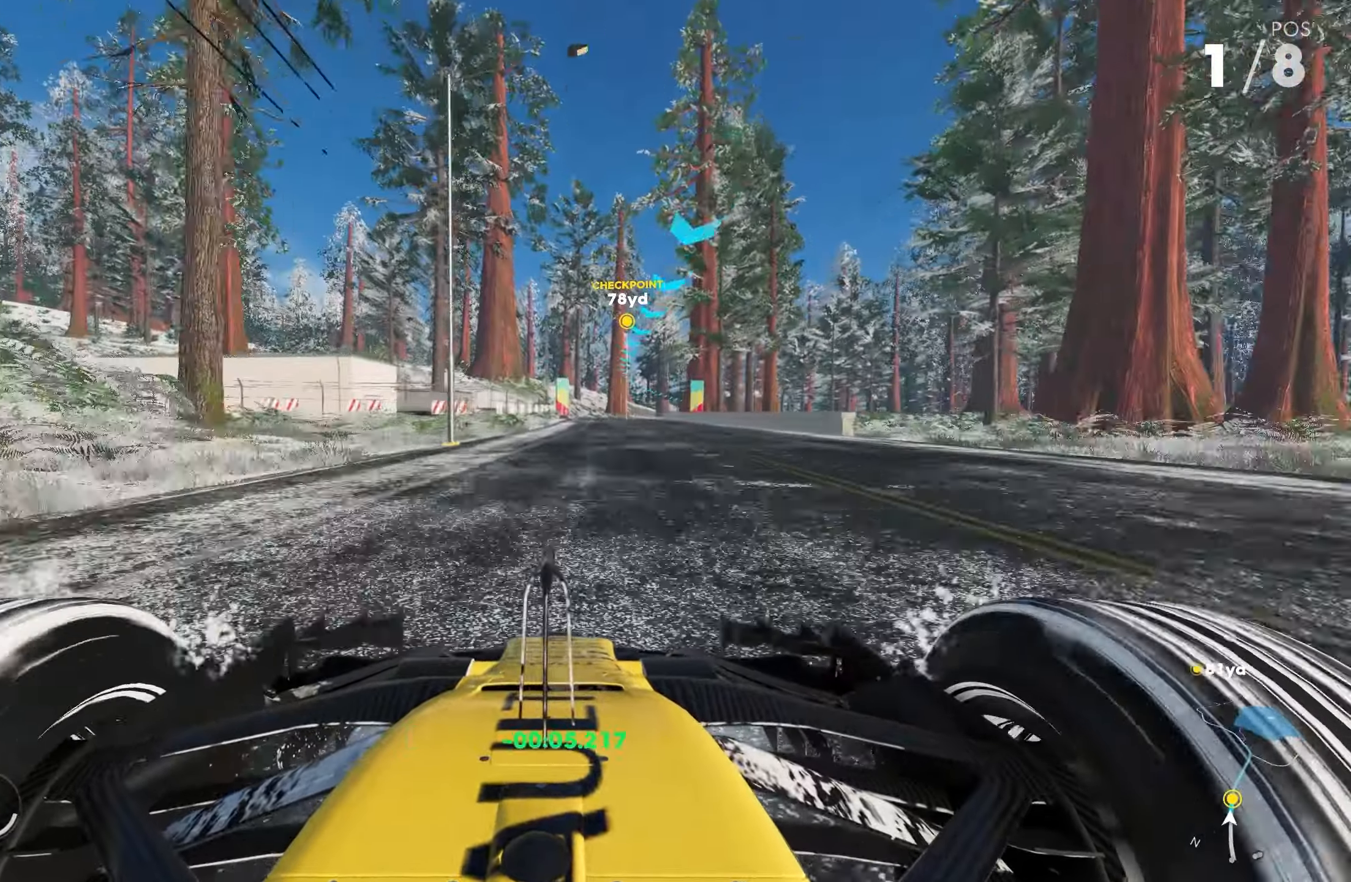
{"buttons": ["R2"], "left_stick": "right", "right_stick": "center", "events": [[33, "left_stick", "right"]]}
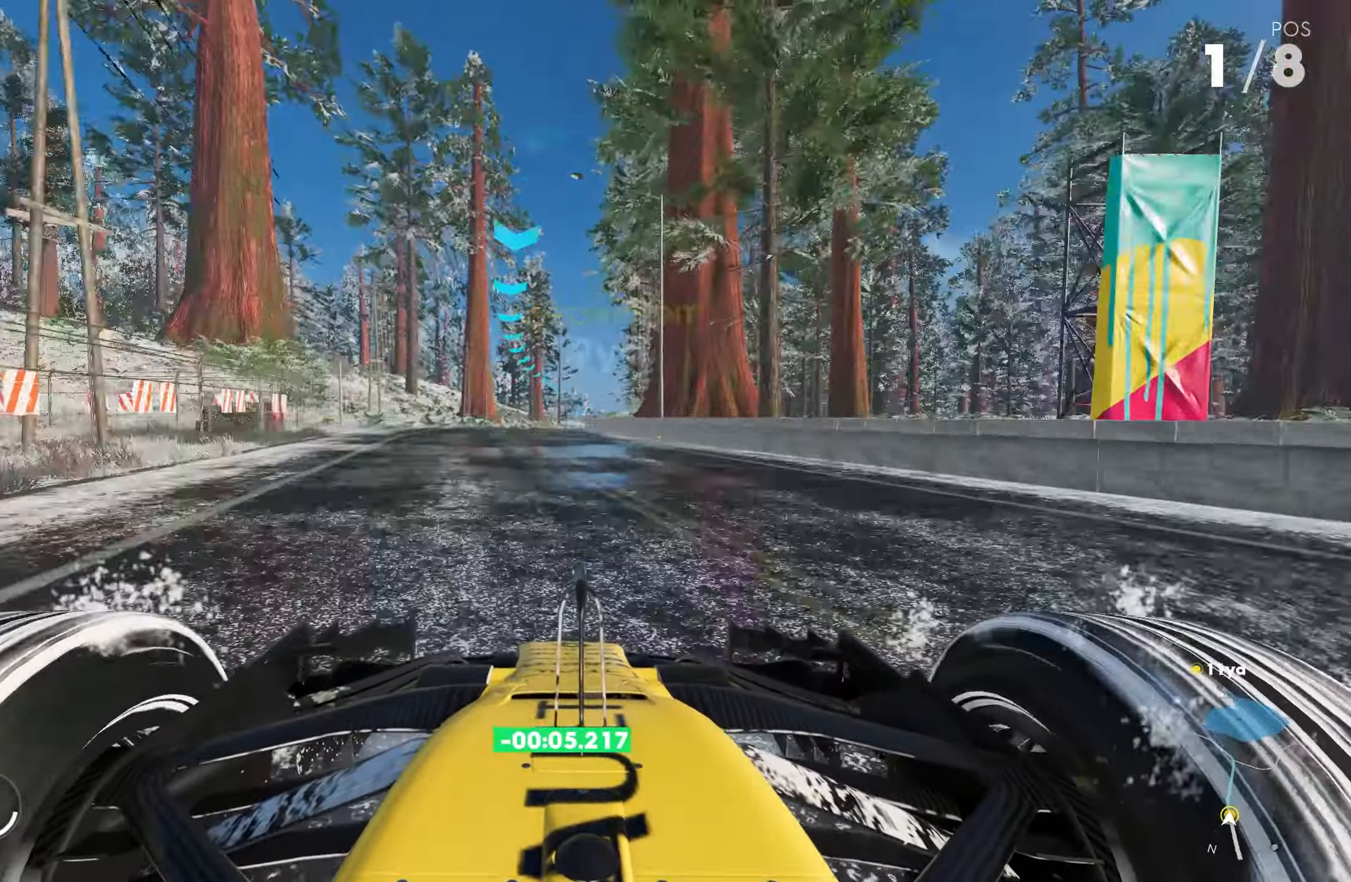
{"buttons": ["R2"], "left_stick": "center", "right_stick": "center", "events": [[33, "left_stick", "center"], [117, "left_stick", "right"], [317, "left_stick", "center"]]}
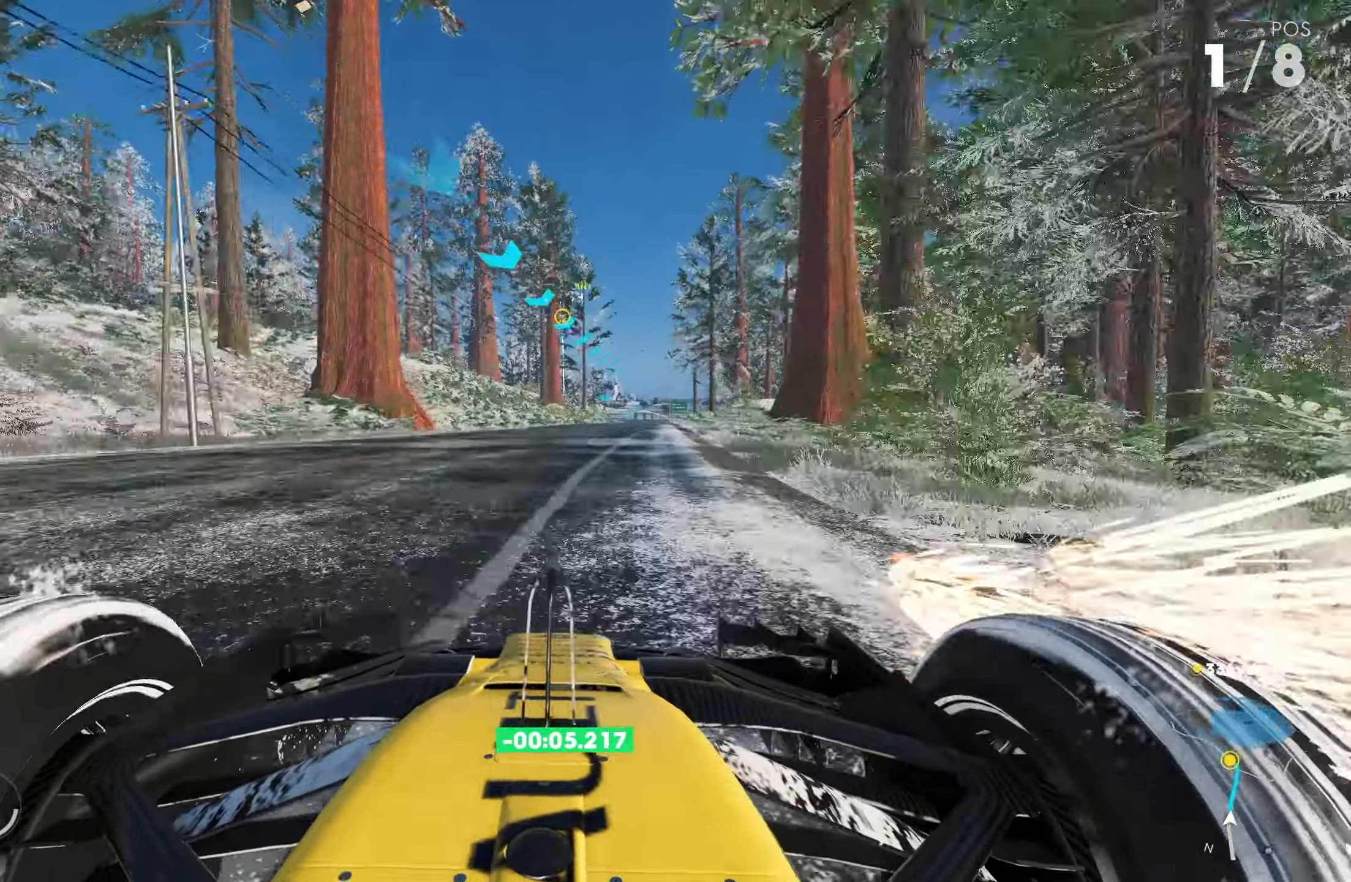
{"buttons": ["R2"], "left_stick": "right", "right_stick": "center", "events": [[83, "left_stick", "right"]]}
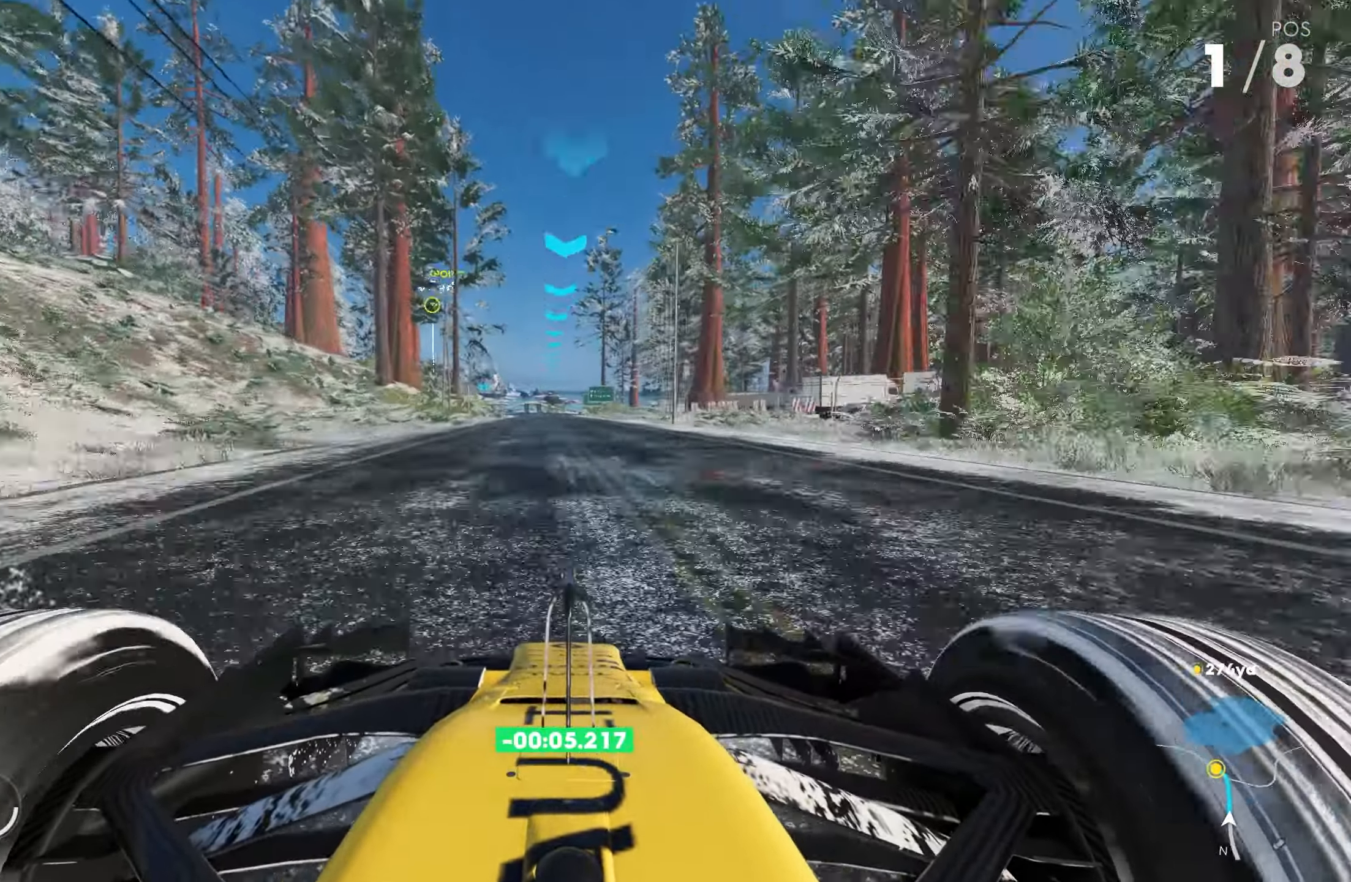
{"buttons": ["R2"], "left_stick": "center", "right_stick": "center", "events": [[117, "left_stick", "center"], [267, "left_stick", "right"], [400, "left_stick", "center"]]}
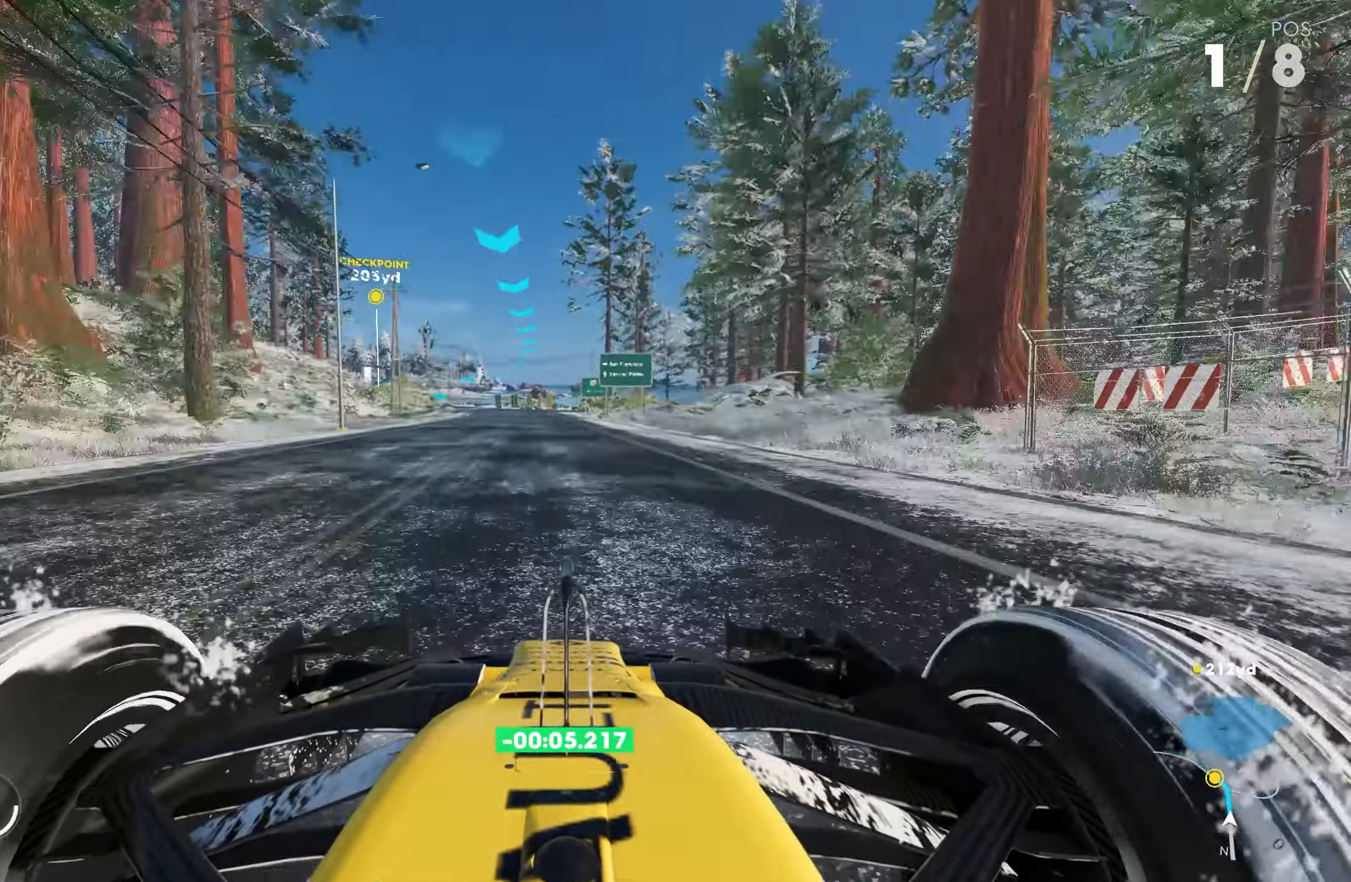
{"buttons": ["R2"], "left_stick": "left", "right_stick": "center", "events": [[233, "left_stick", "left"]]}
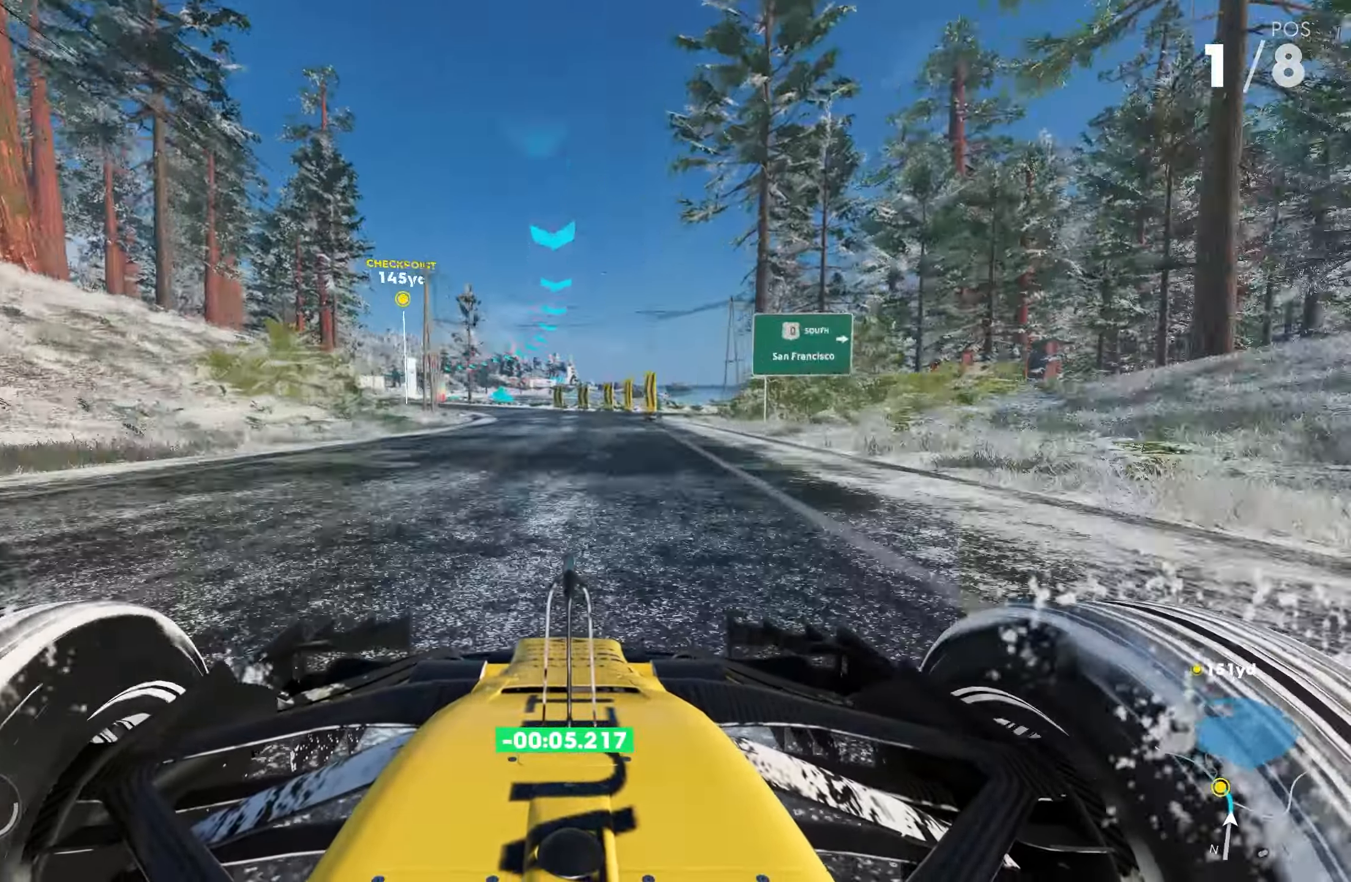
{"buttons": ["R2"], "left_stick": "left", "right_stick": "center", "events": []}
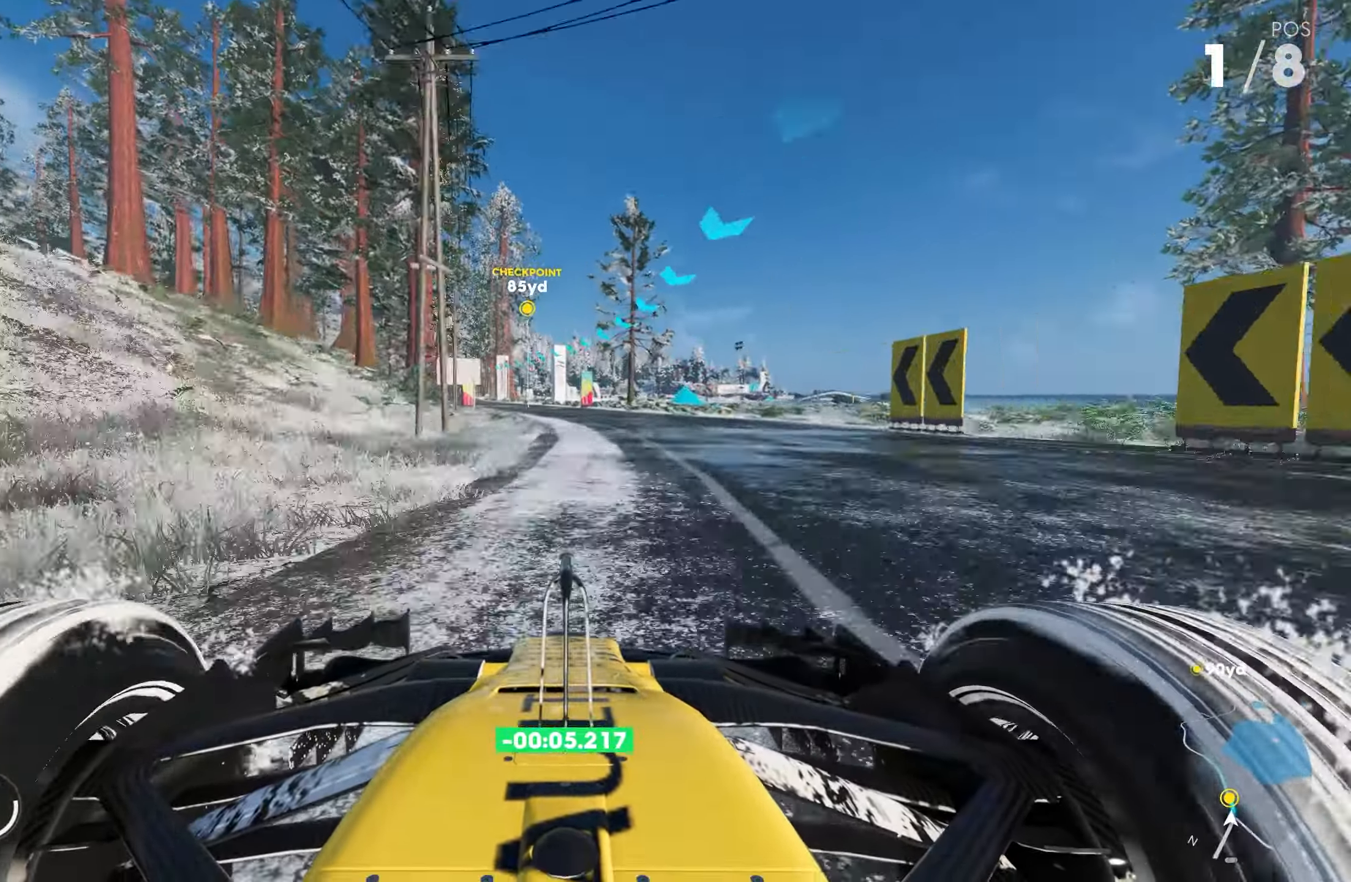
{"buttons": ["R2"], "left_stick": "left", "right_stick": "center", "events": [[17, "left_stick", "center"], [133, "left_stick", "left"]]}
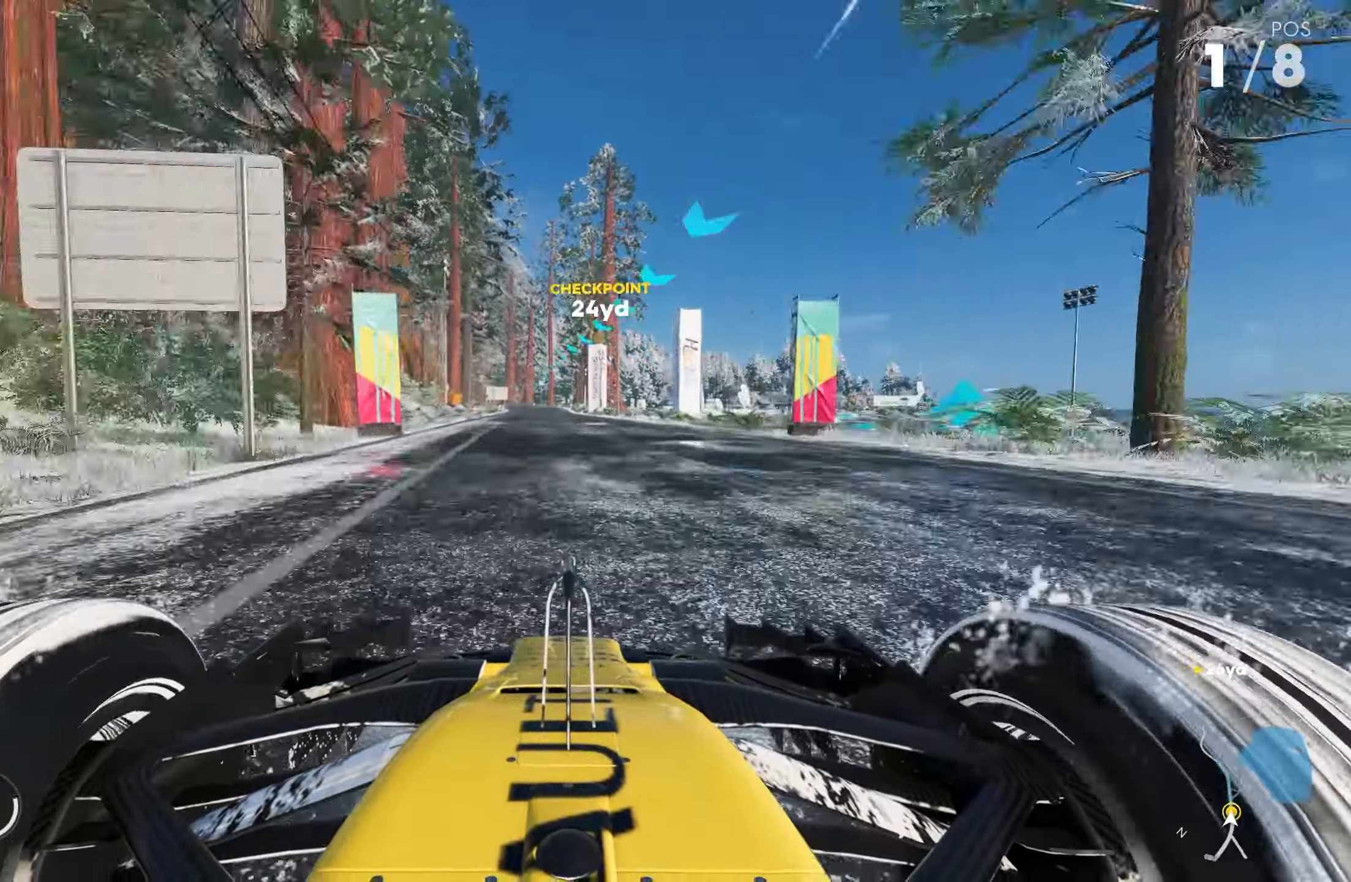
{"buttons": ["R2"], "left_stick": "center", "right_stick": "center", "events": [[167, "left_stick", "center"]]}
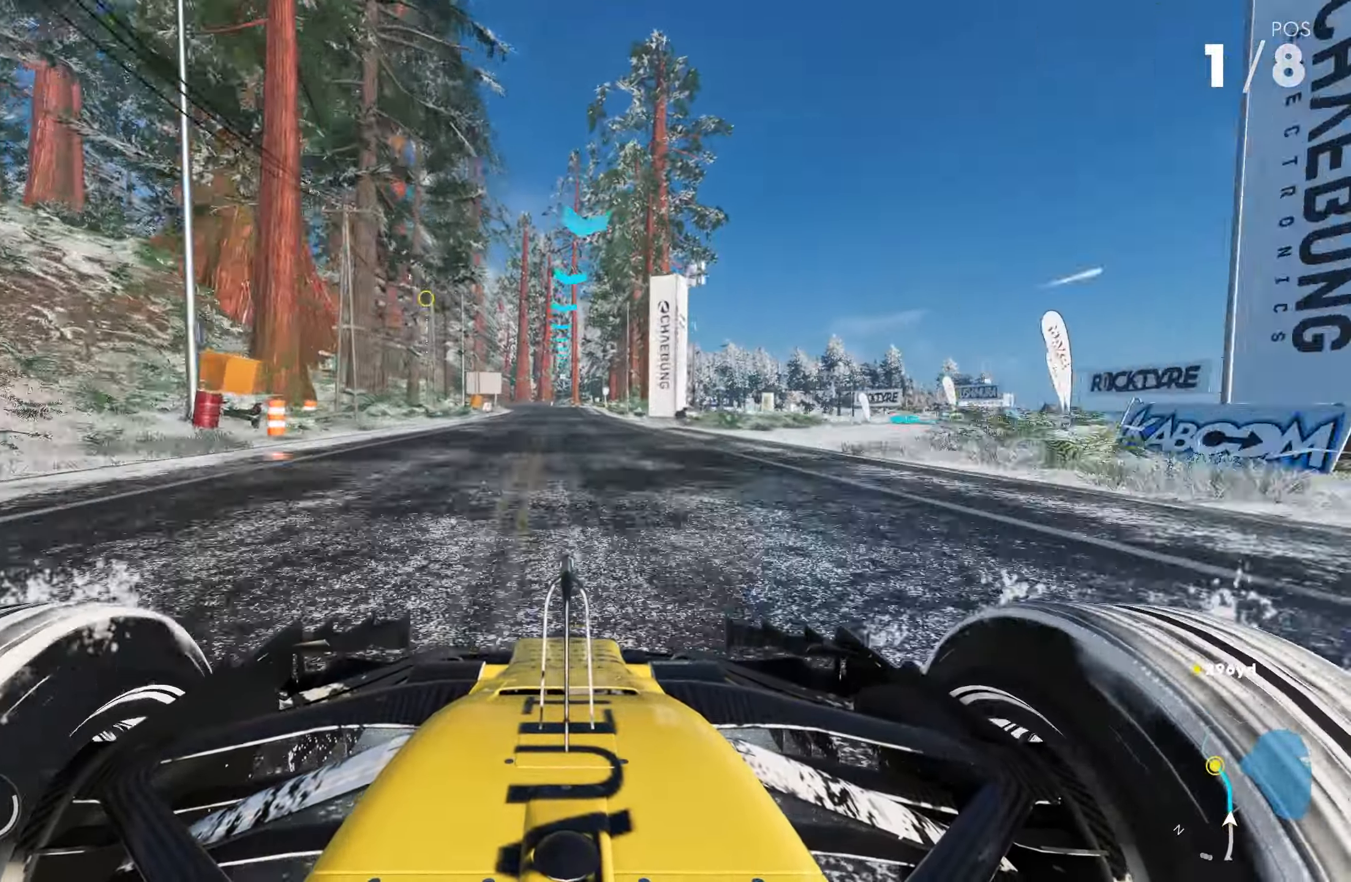
{"buttons": ["R2"], "left_stick": "left", "right_stick": "center", "events": [[183, "left_stick", "left"]]}
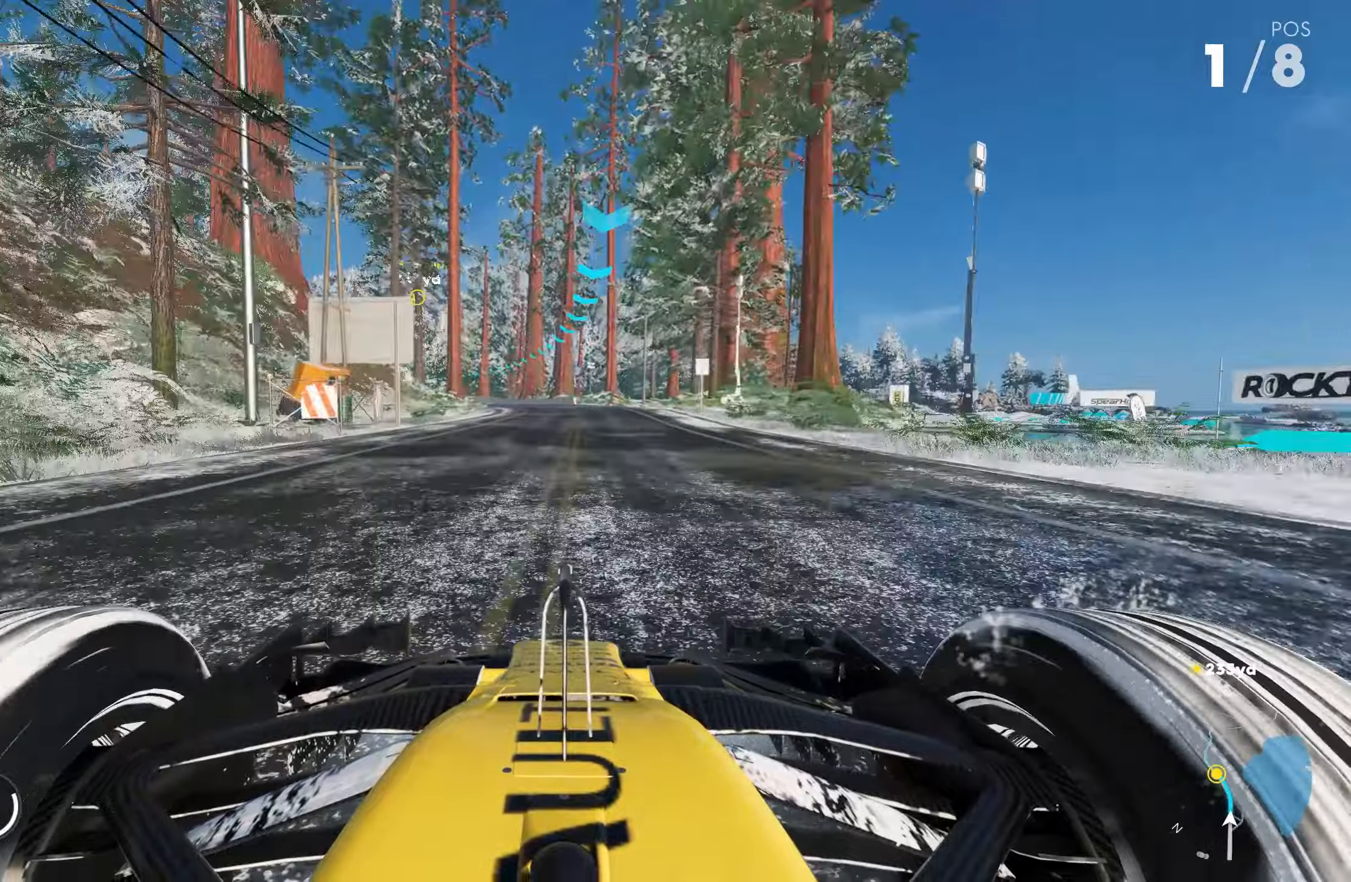
{"buttons": ["R2"], "left_stick": "left", "right_stick": "center", "events": []}
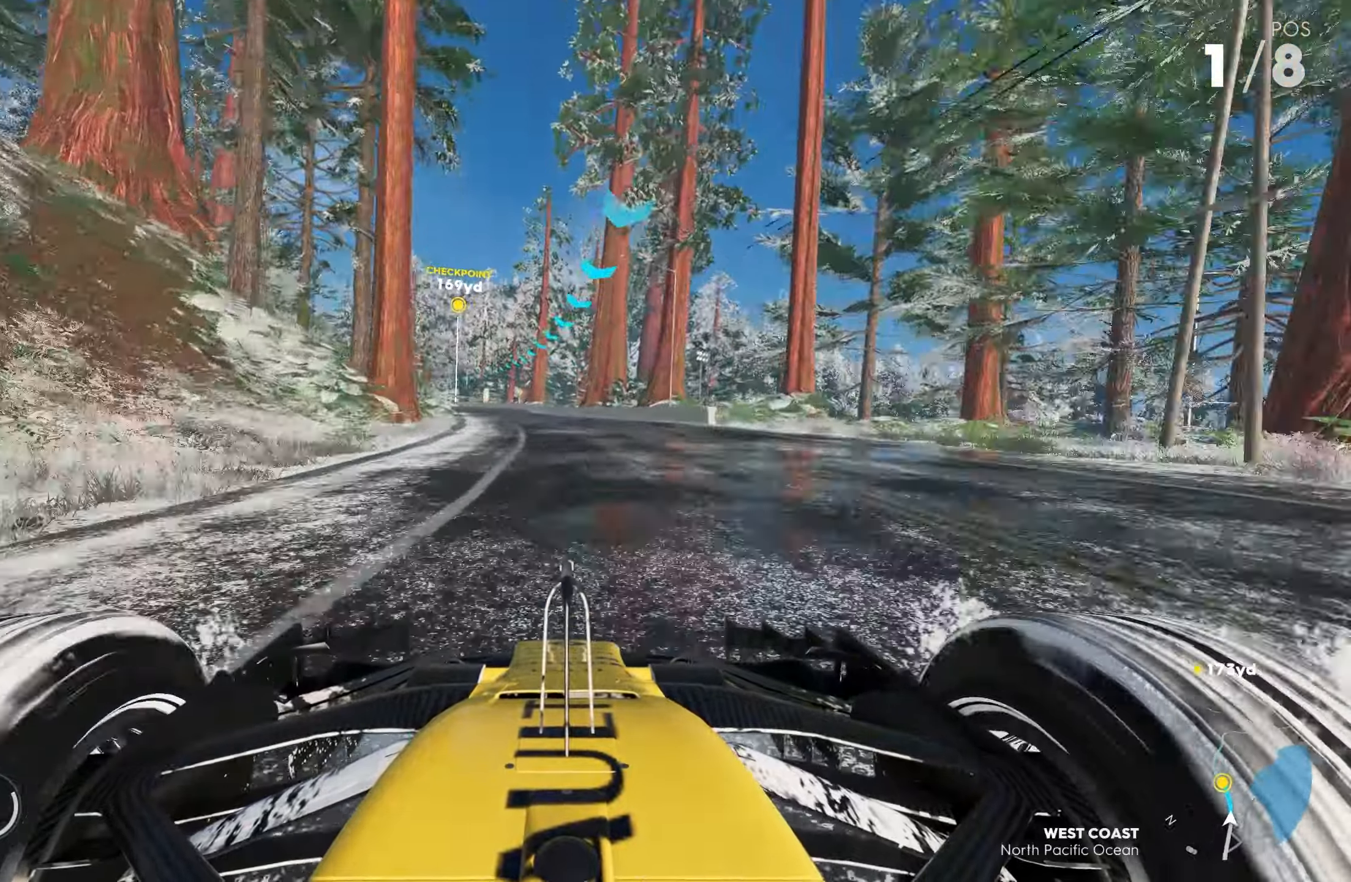
{"buttons": ["R2"], "left_stick": "left", "right_stick": "center", "events": []}
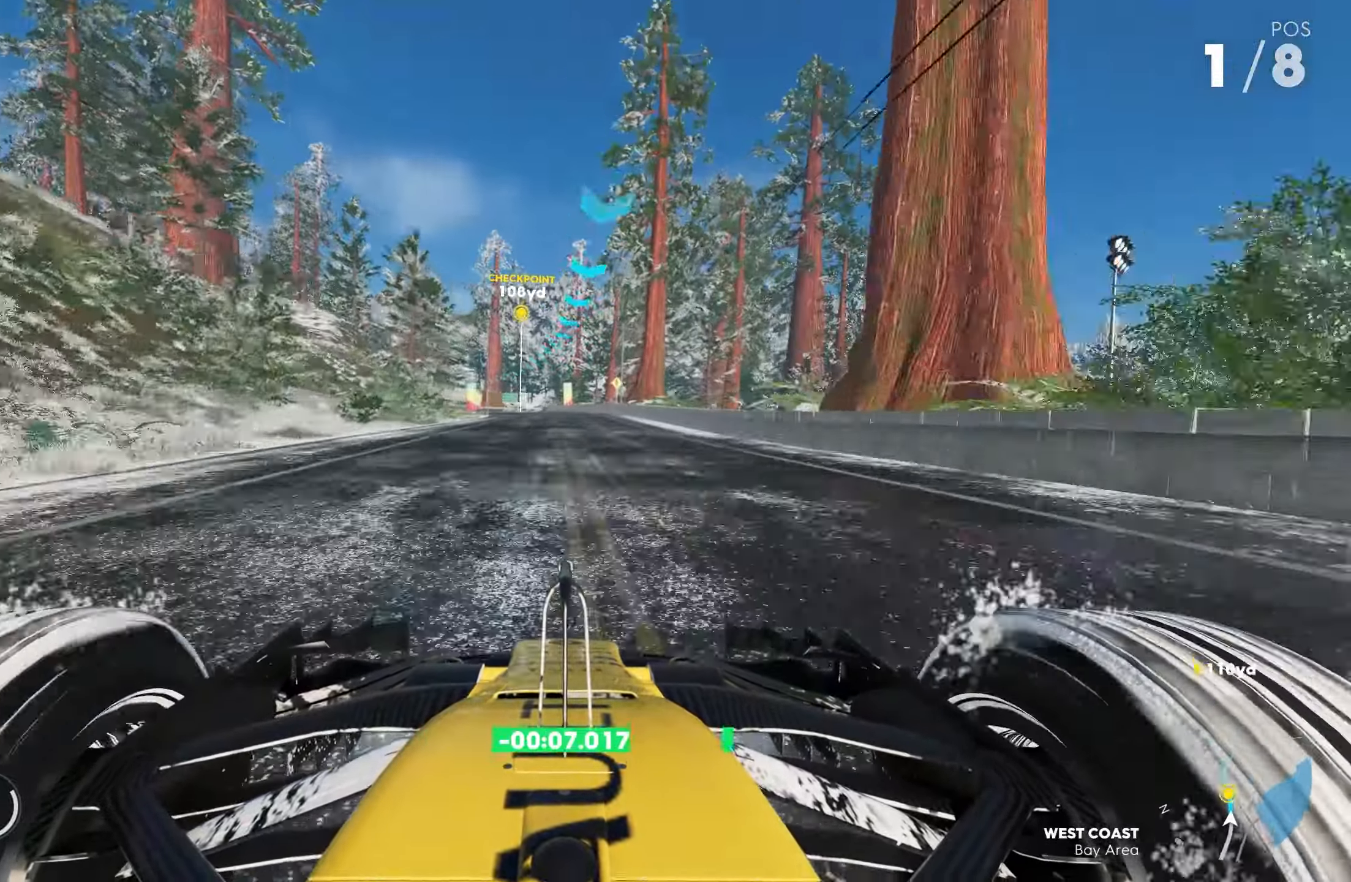
{"buttons": ["R2"], "left_stick": "left", "right_stick": "center", "events": []}
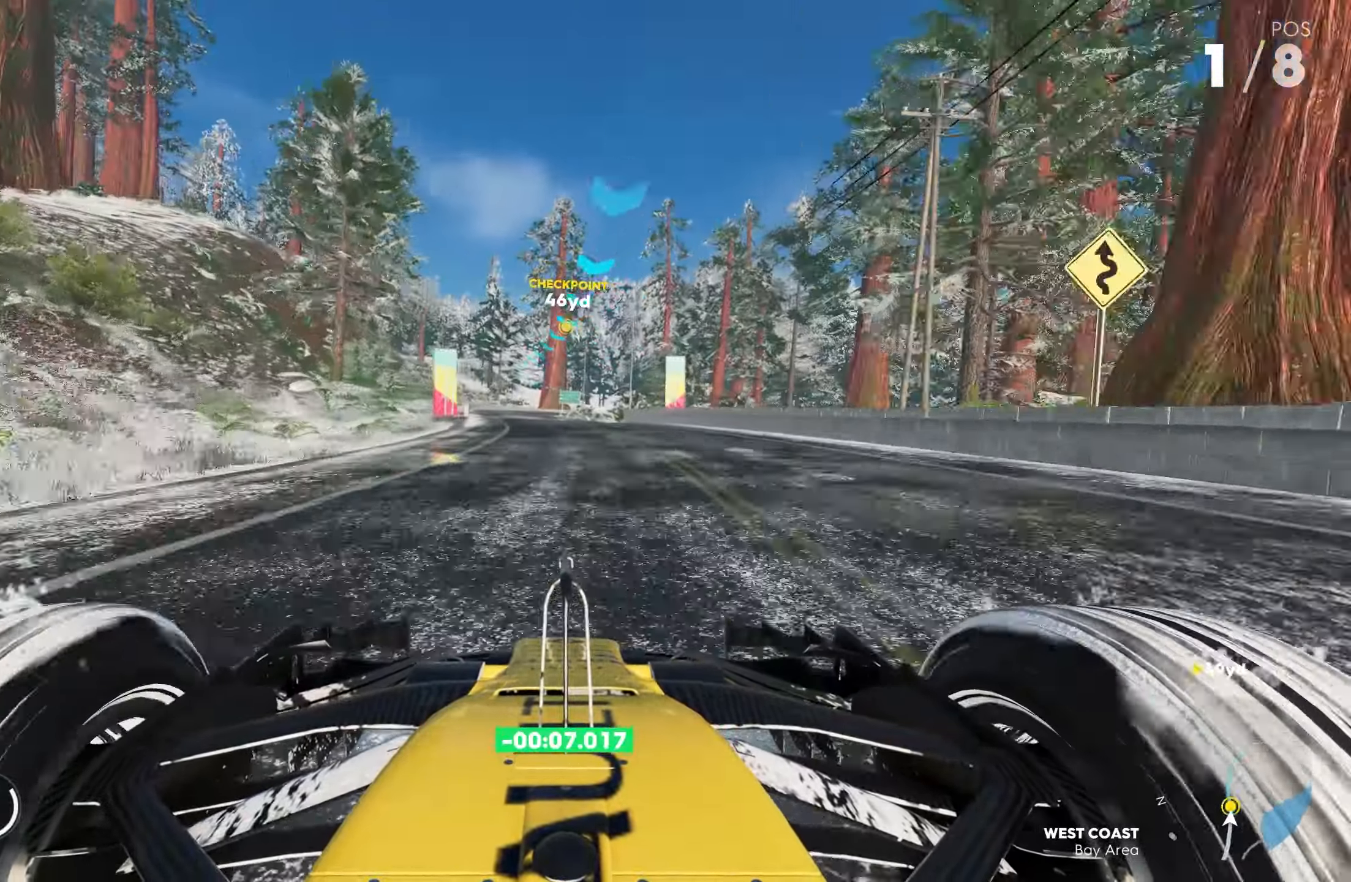
{"buttons": ["R2"], "left_stick": "center", "right_stick": "center", "events": [[417, "left_stick", "center"]]}
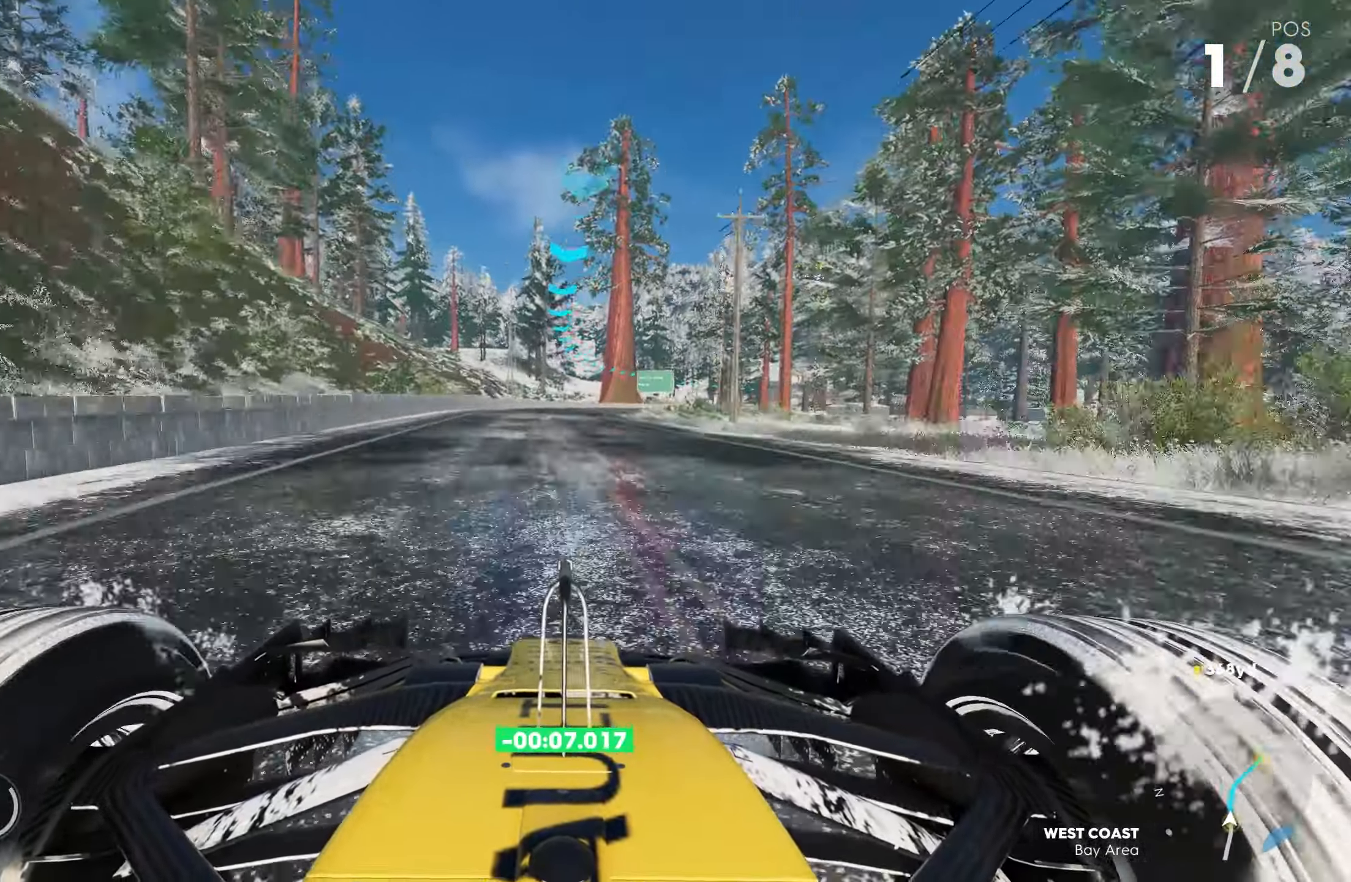
{"buttons": ["R2"], "left_stick": "right", "right_stick": "center", "events": [[50, "left_stick", "right"]]}
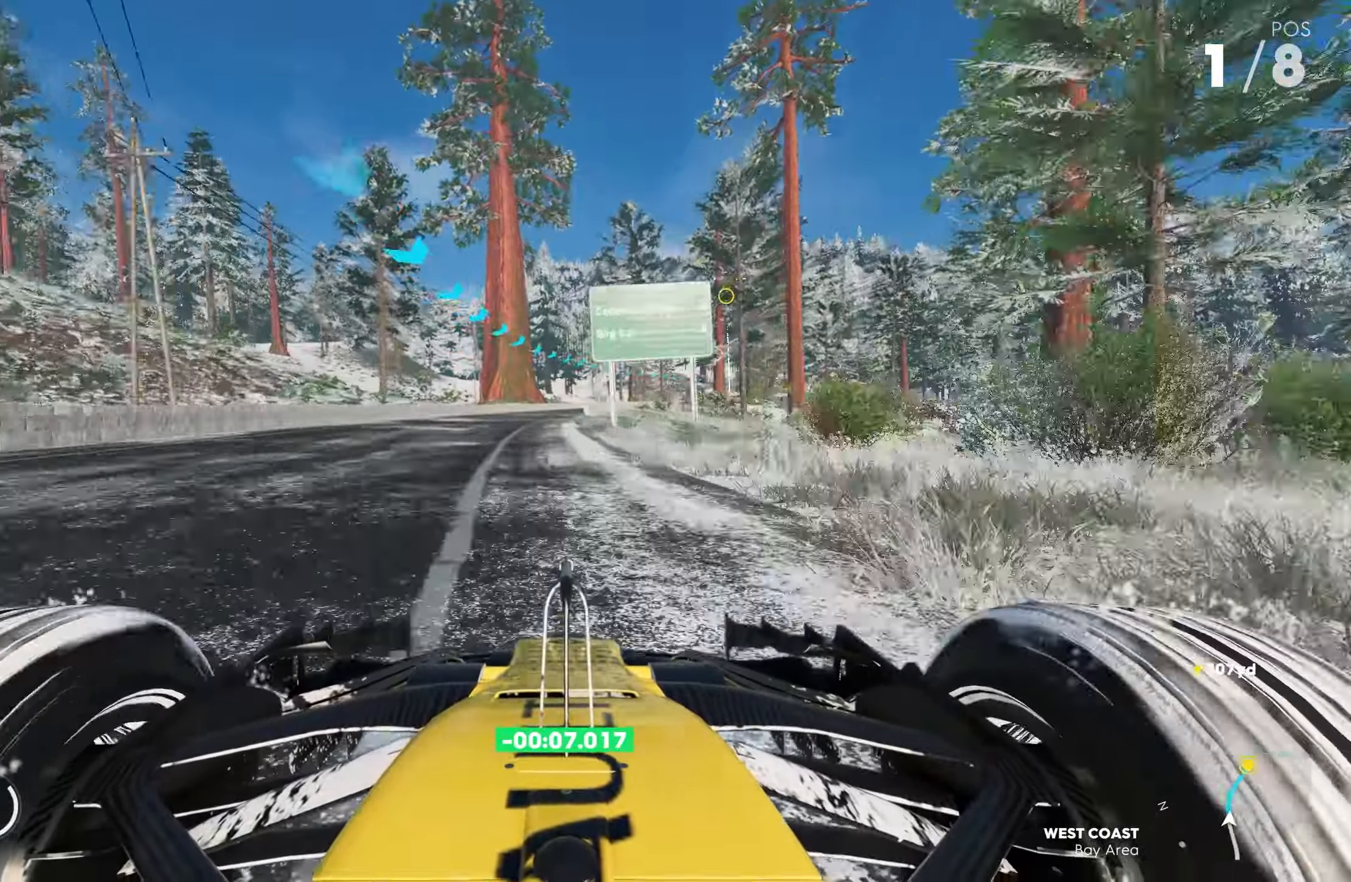
{"buttons": ["R2"], "left_stick": "right", "right_stick": "center", "events": [[134, "left_stick", "center"], [250, "left_stick", "right"]]}
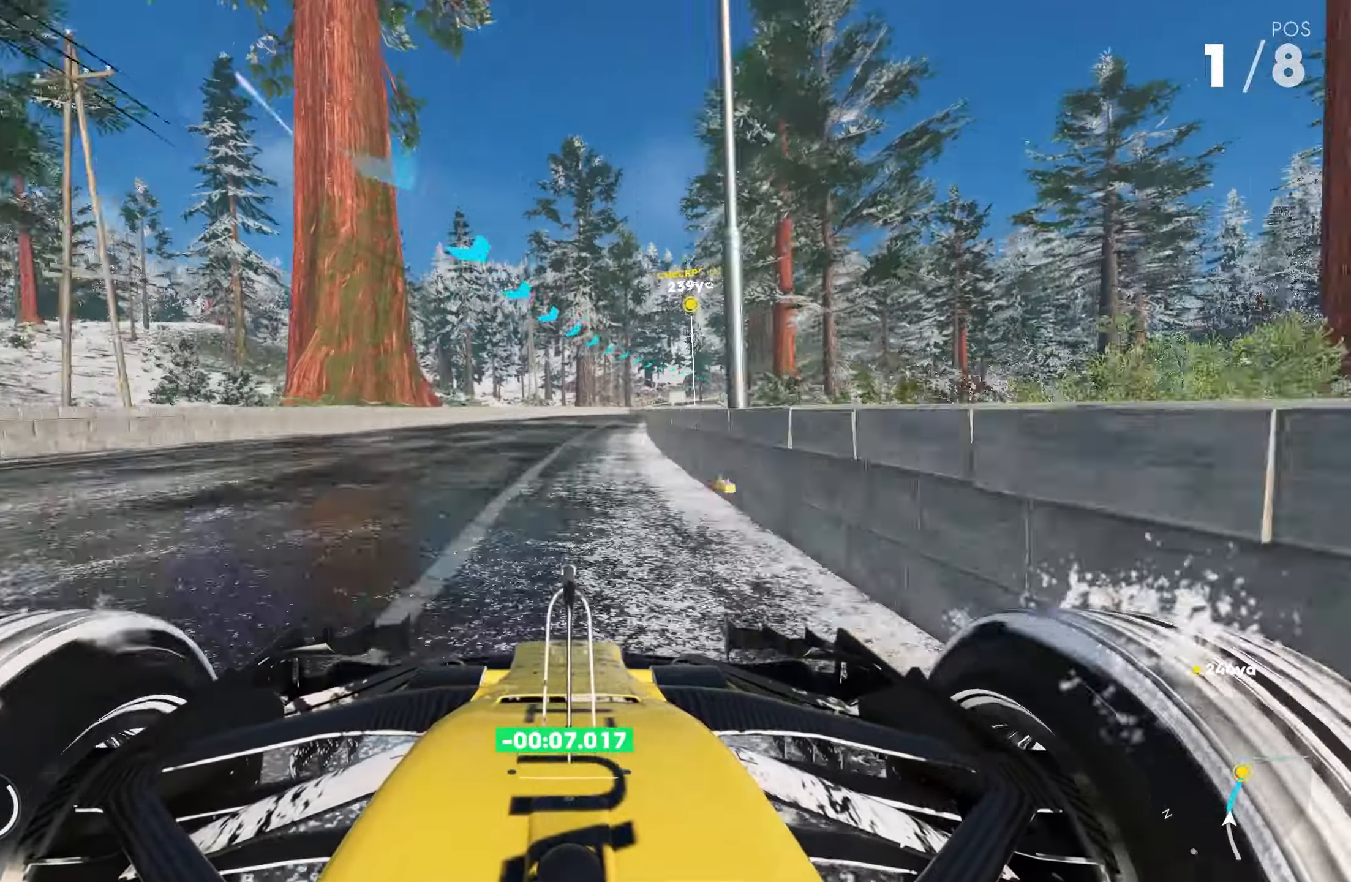
{"buttons": ["R2"], "left_stick": "right", "right_stick": "center", "events": [[167, "left_stick", "center"], [217, "left_stick", "right"]]}
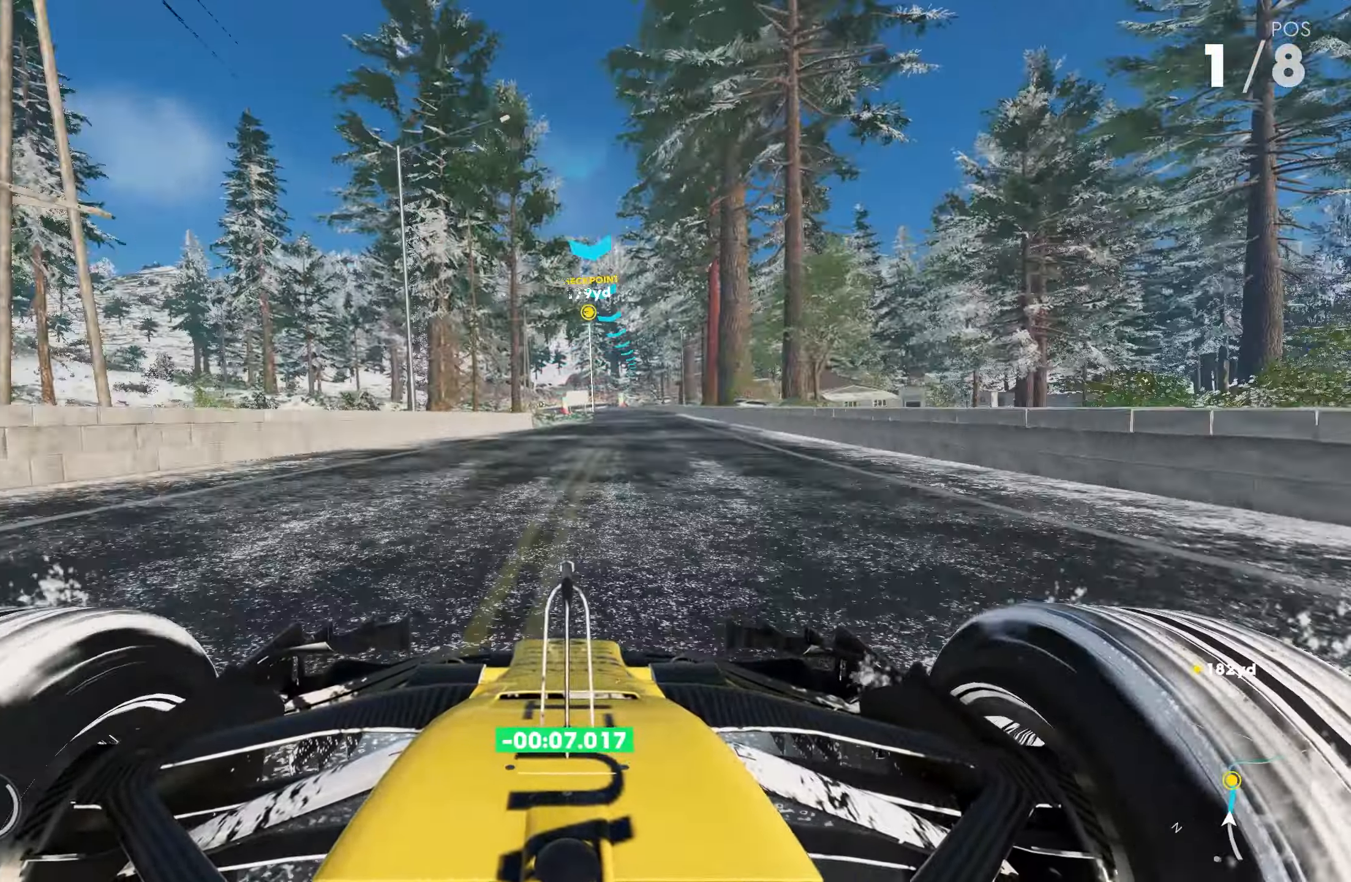
{"buttons": ["R2"], "left_stick": "center", "right_stick": "center", "events": [[367, "left_stick", "center"]]}
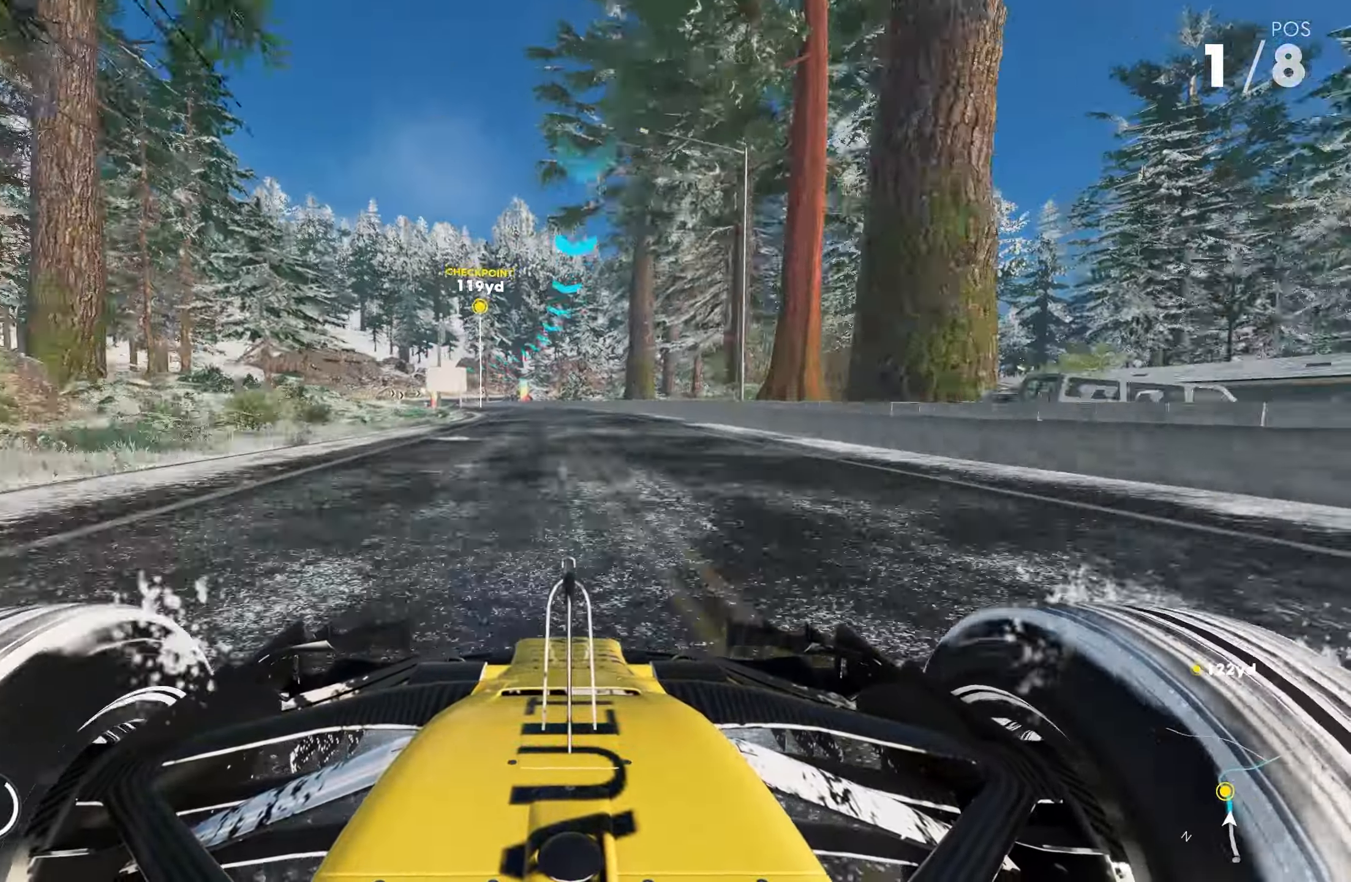
{"buttons": ["R2"], "left_stick": "left", "right_stick": "center", "events": [[34, "left_stick", "left"]]}
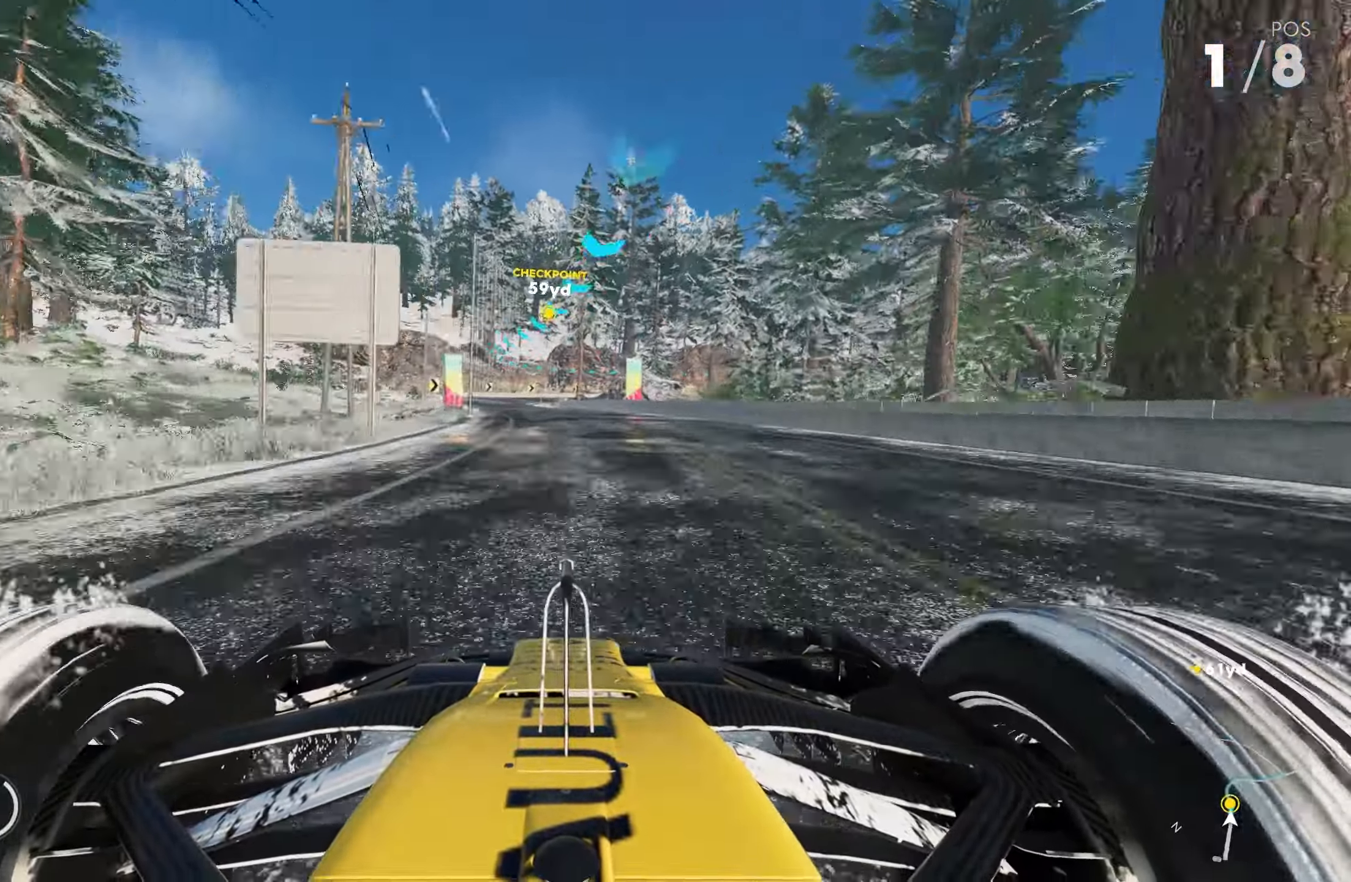
{"buttons": ["L1", "R2"], "left_stick": "center", "right_stick": "center", "events": [[267, "L1", "down"], [366, "L1", "up"], [466, "L1", "down"], [500, "left_stick", "center"]]}
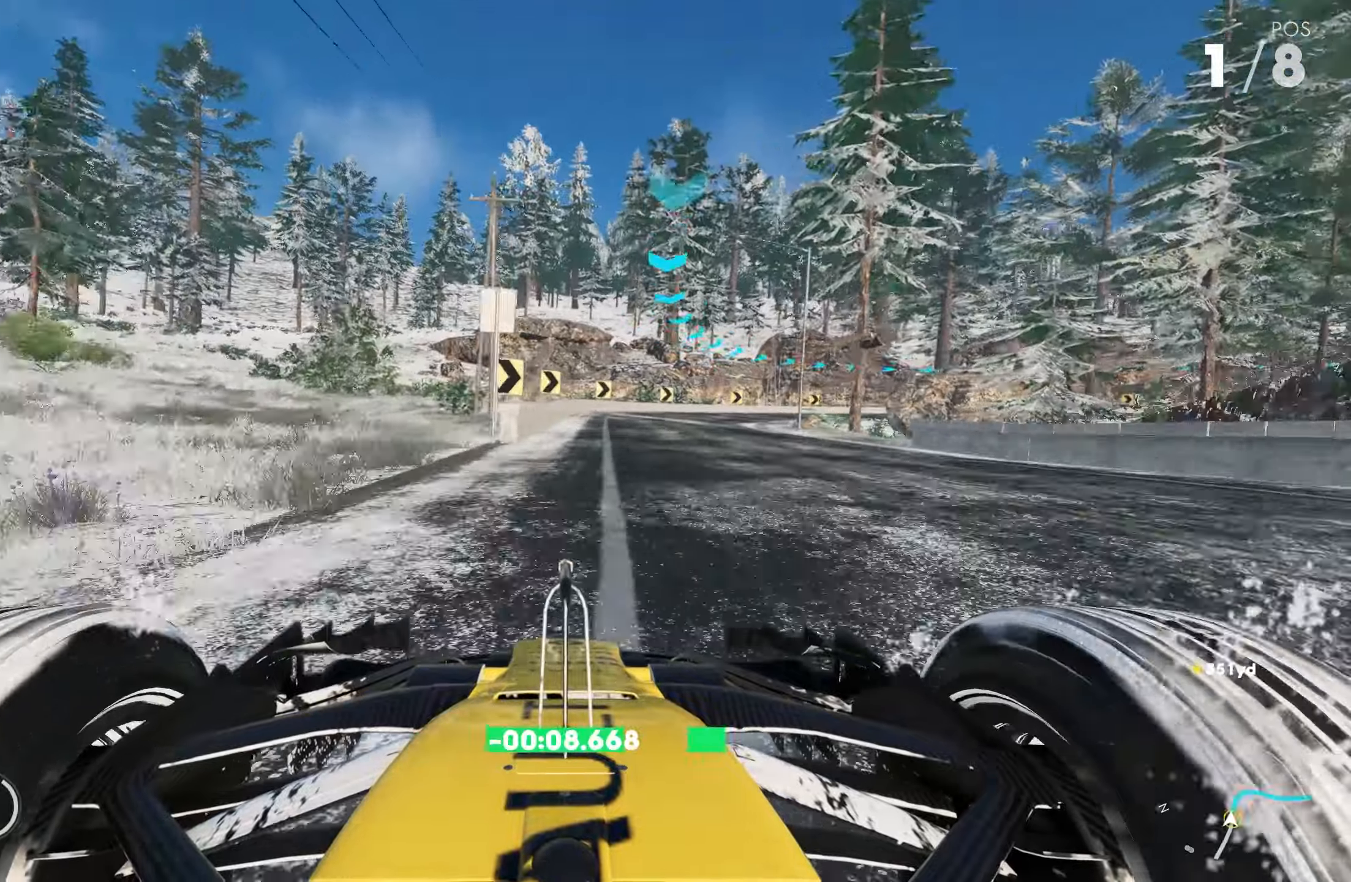
{"buttons": ["L2"], "left_stick": "right", "right_stick": "center", "events": [[16, "L1", "up"], [33, "left_stick", "right"], [50, "R2", "up"], [100, "L2", "down"]]}
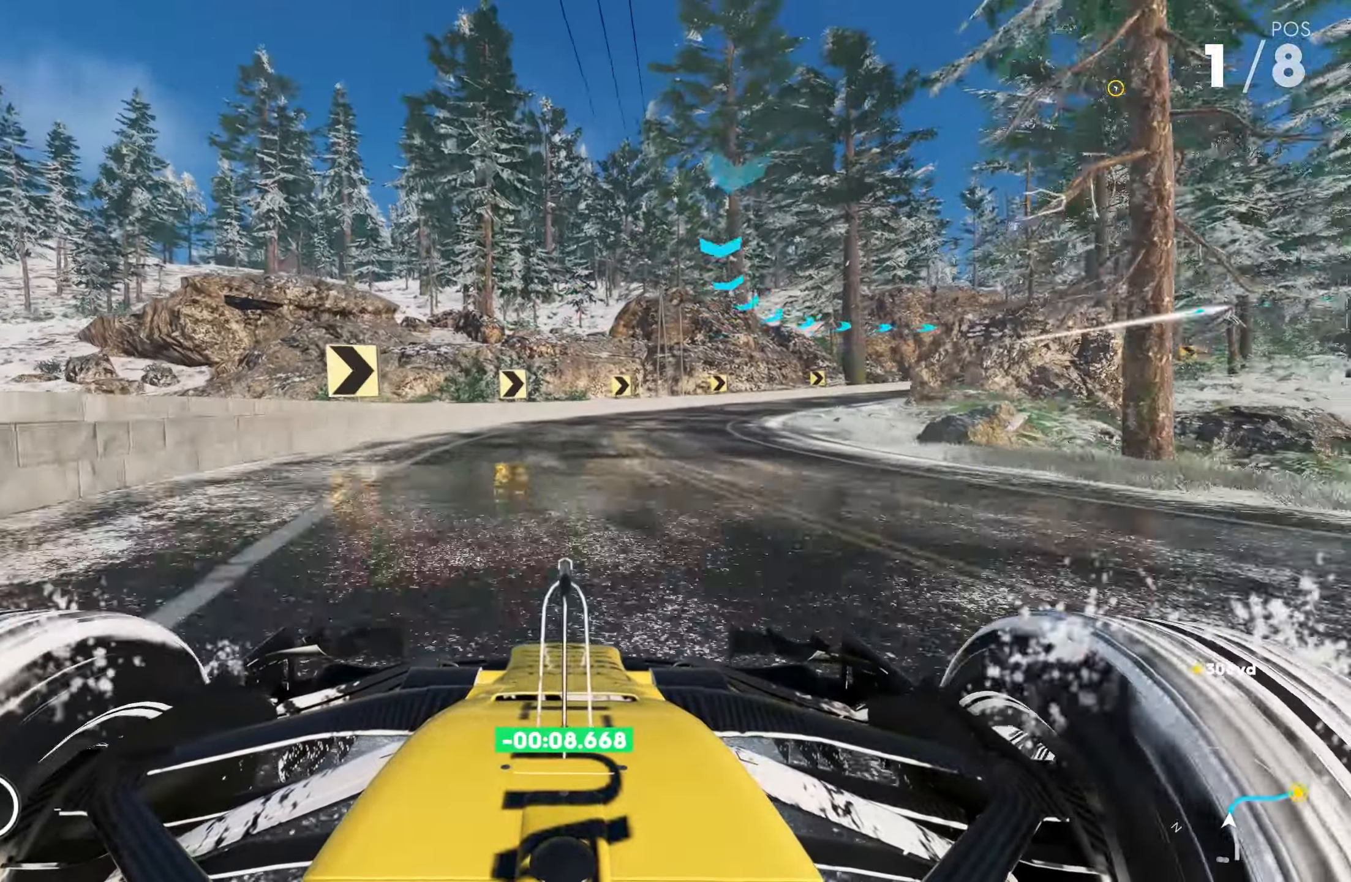
{"buttons": ["R2"], "left_stick": "right", "right_stick": "center", "events": [[316, "L2", "up"], [366, "R2", "down"]]}
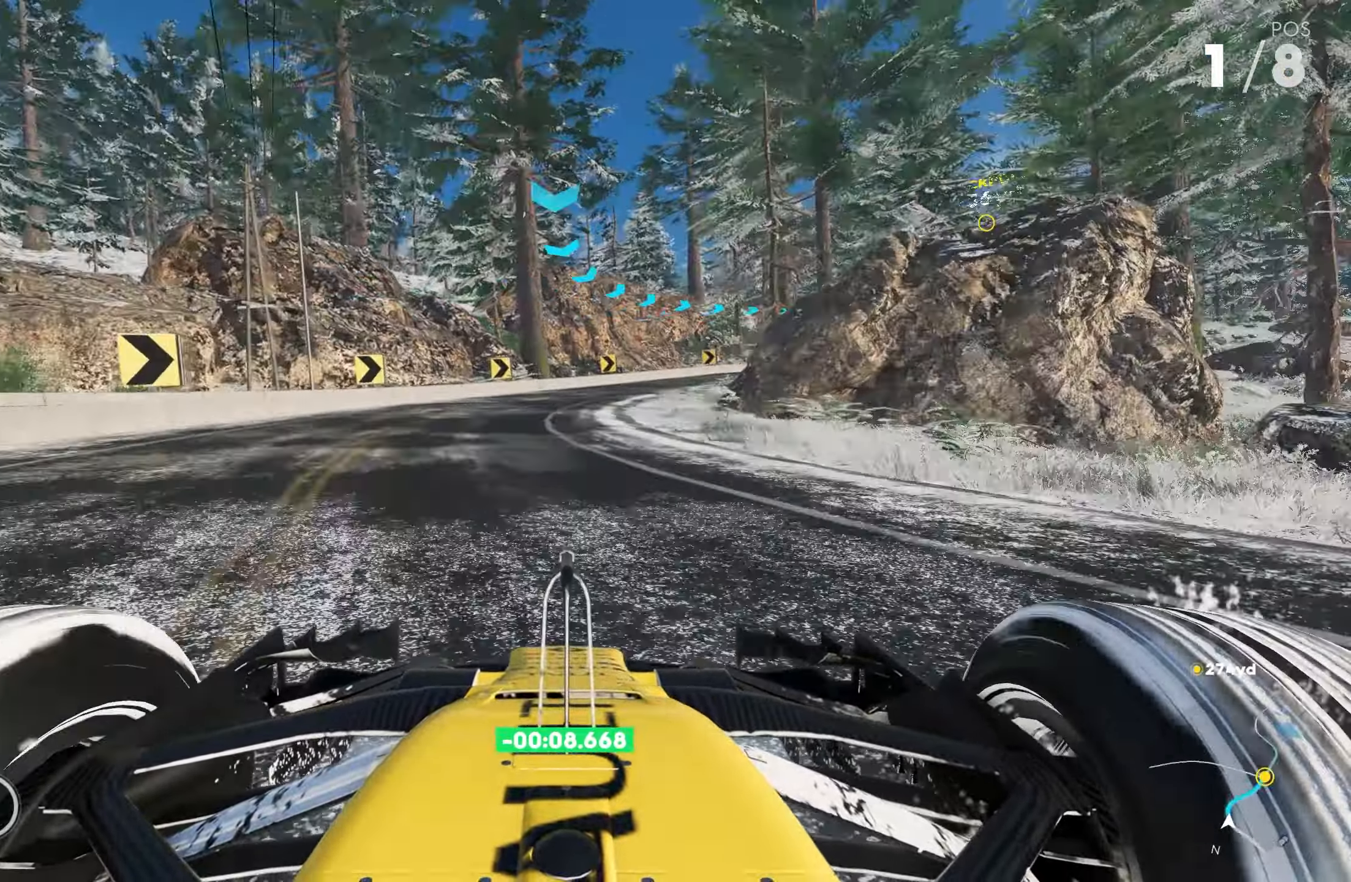
{"buttons": ["CROSS", "R2"], "left_stick": "right", "right_stick": "center", "events": [[150, "left_stick", "center"], [383, "left_stick", "right"], [500, "CROSS", "down"]]}